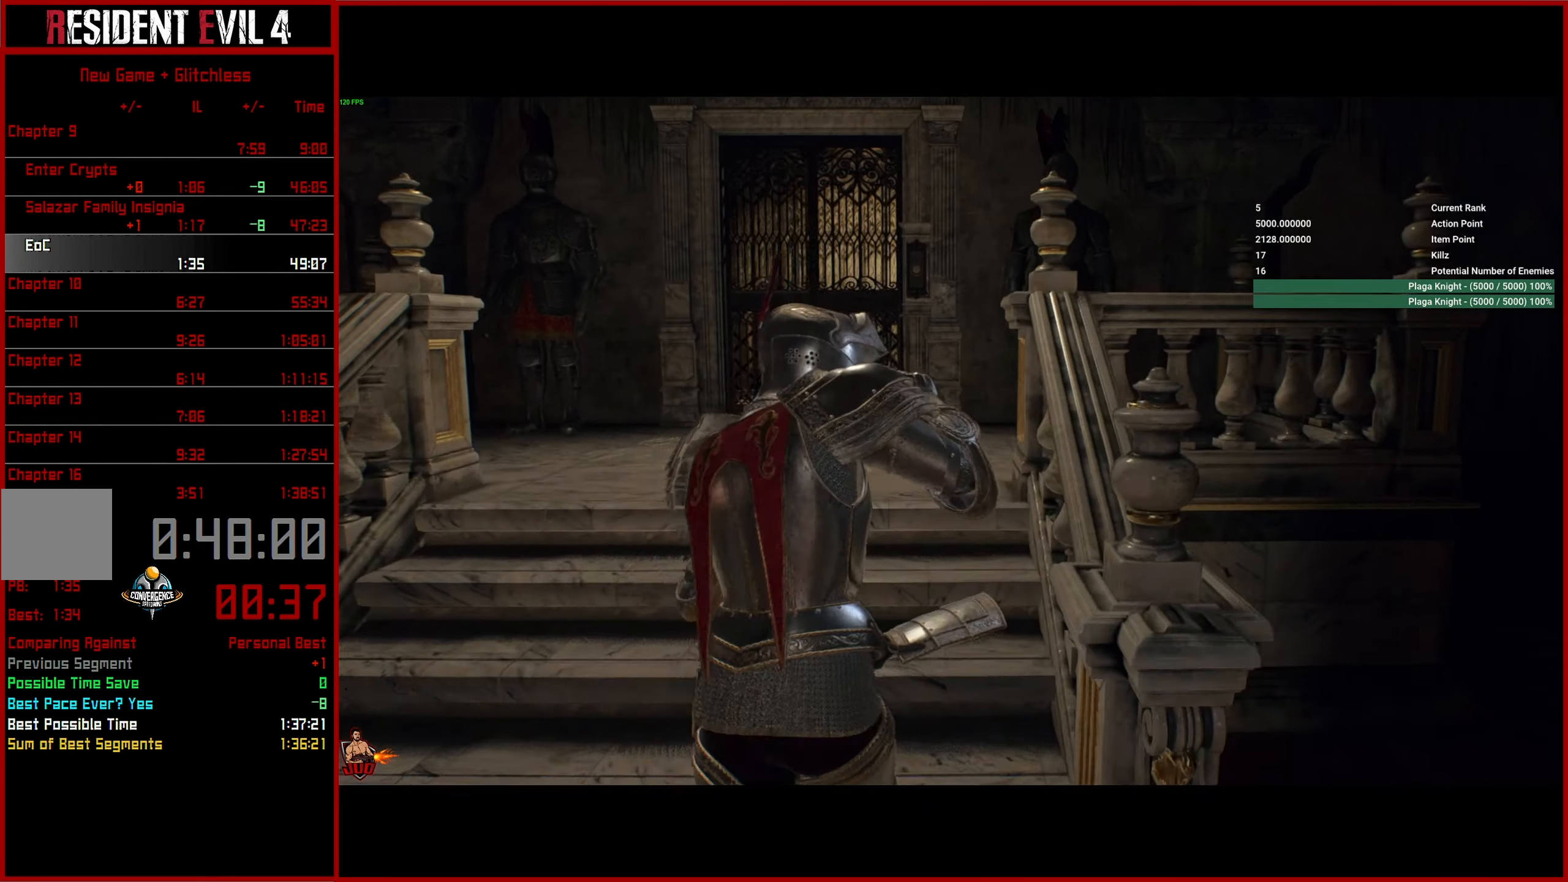
Gameplay with a controller (PlayStation layout); each line is a JSON object with the inputs held at the frame after it. "events" lists button and stick changes between this image and that frame as [ms after this image, input, new state], when the widget could be followed in between.
{"buttons": [], "left_stick": "up", "right_stick": "center", "events": [[83, "right_stick", "center"]]}
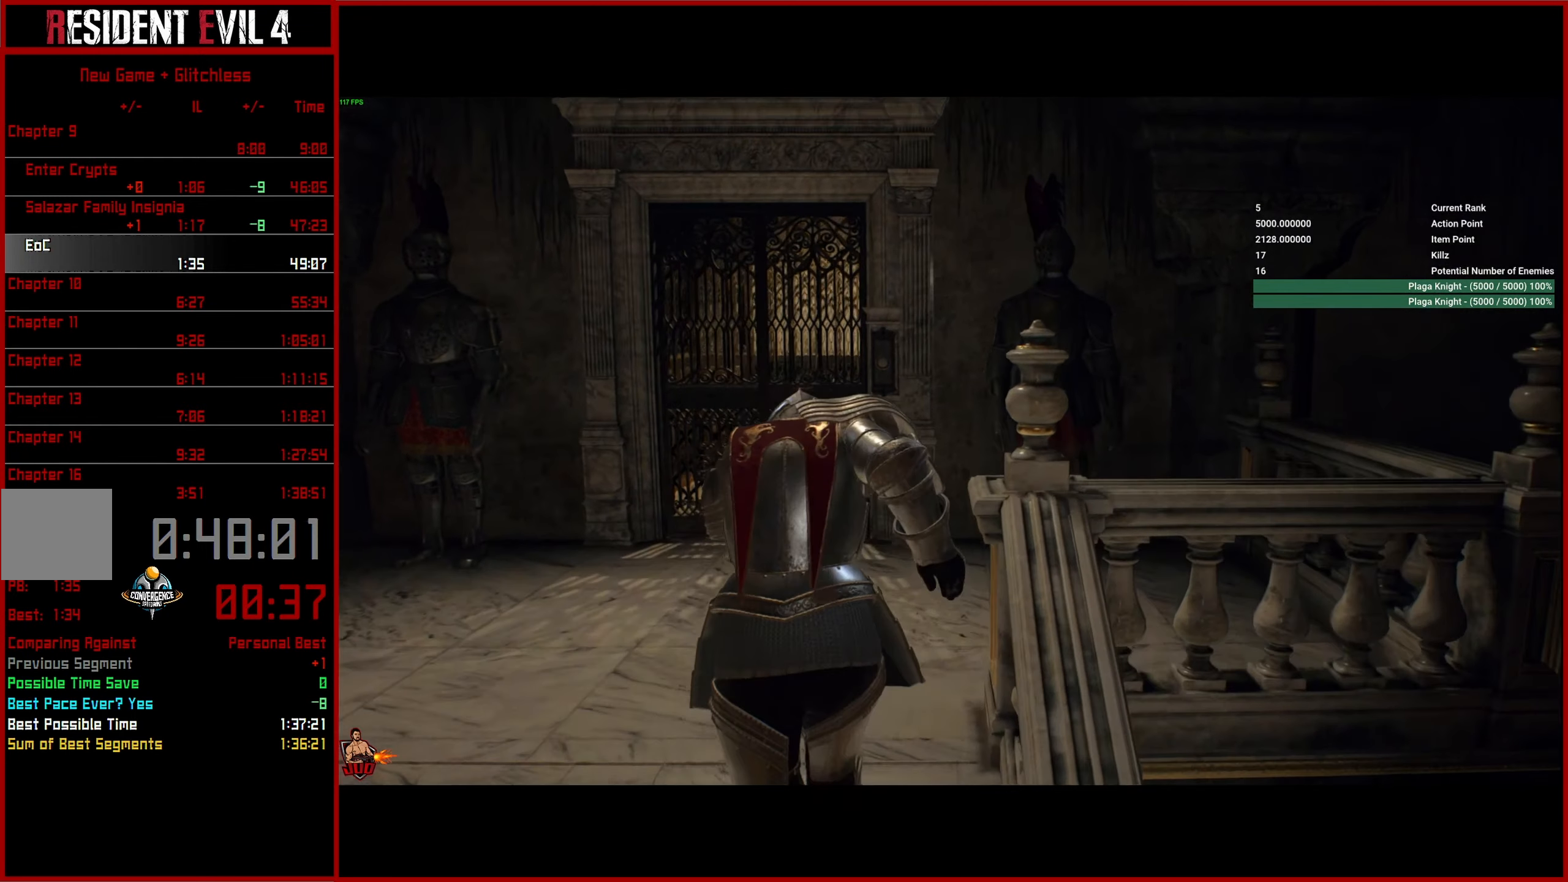
{"buttons": [], "left_stick": "up", "right_stick": "center", "events": []}
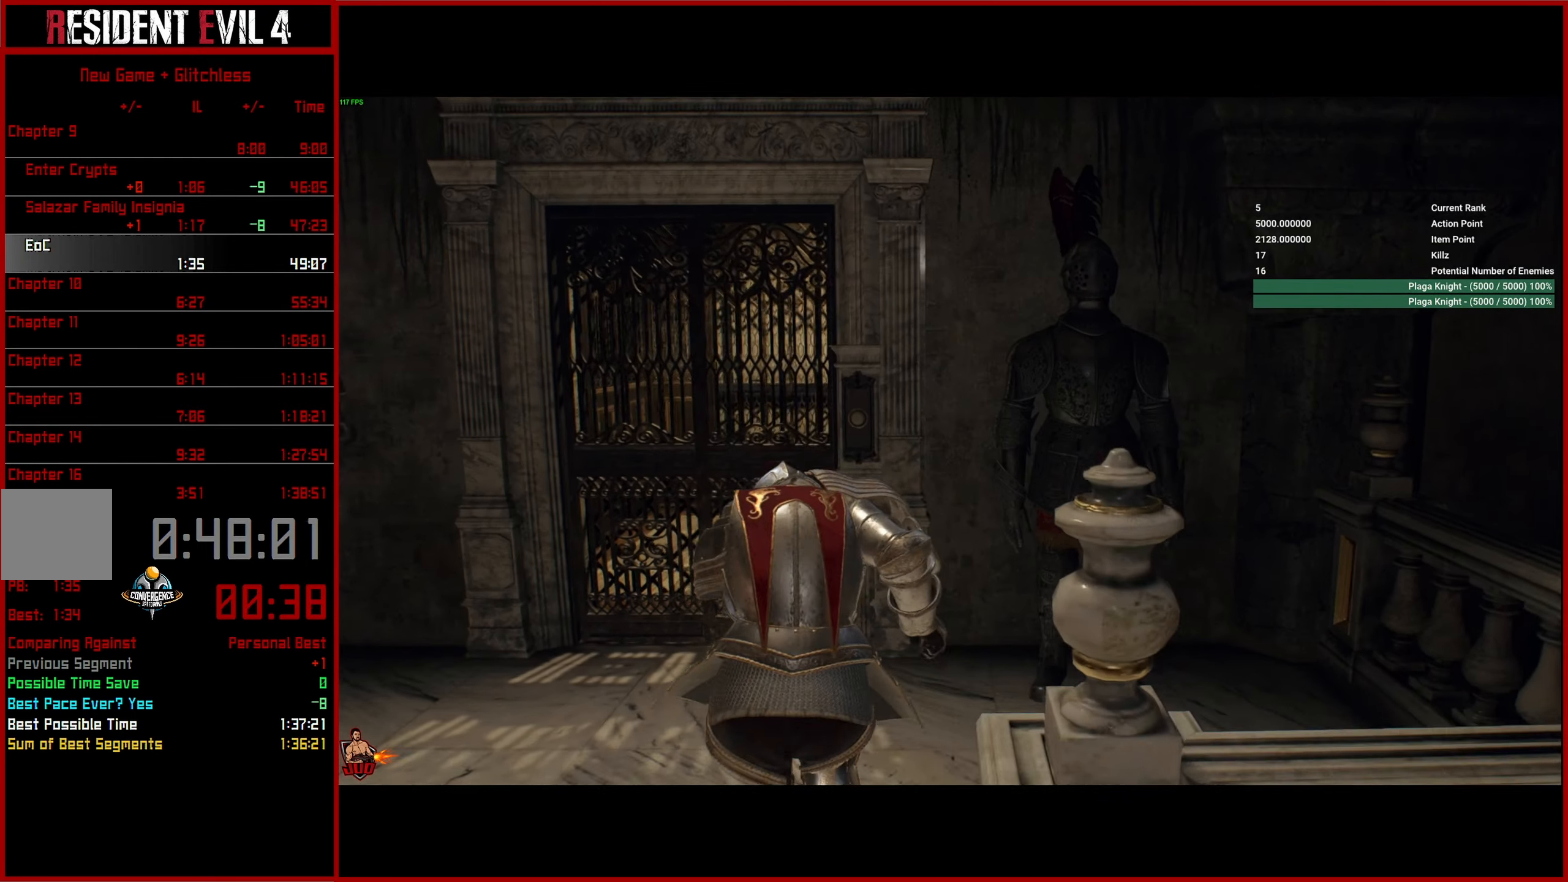
{"buttons": [], "left_stick": "center", "right_stick": "center", "events": [[317, "CROSS", "down"], [450, "CROSS", "up"], [500, "left_stick", "center"]]}
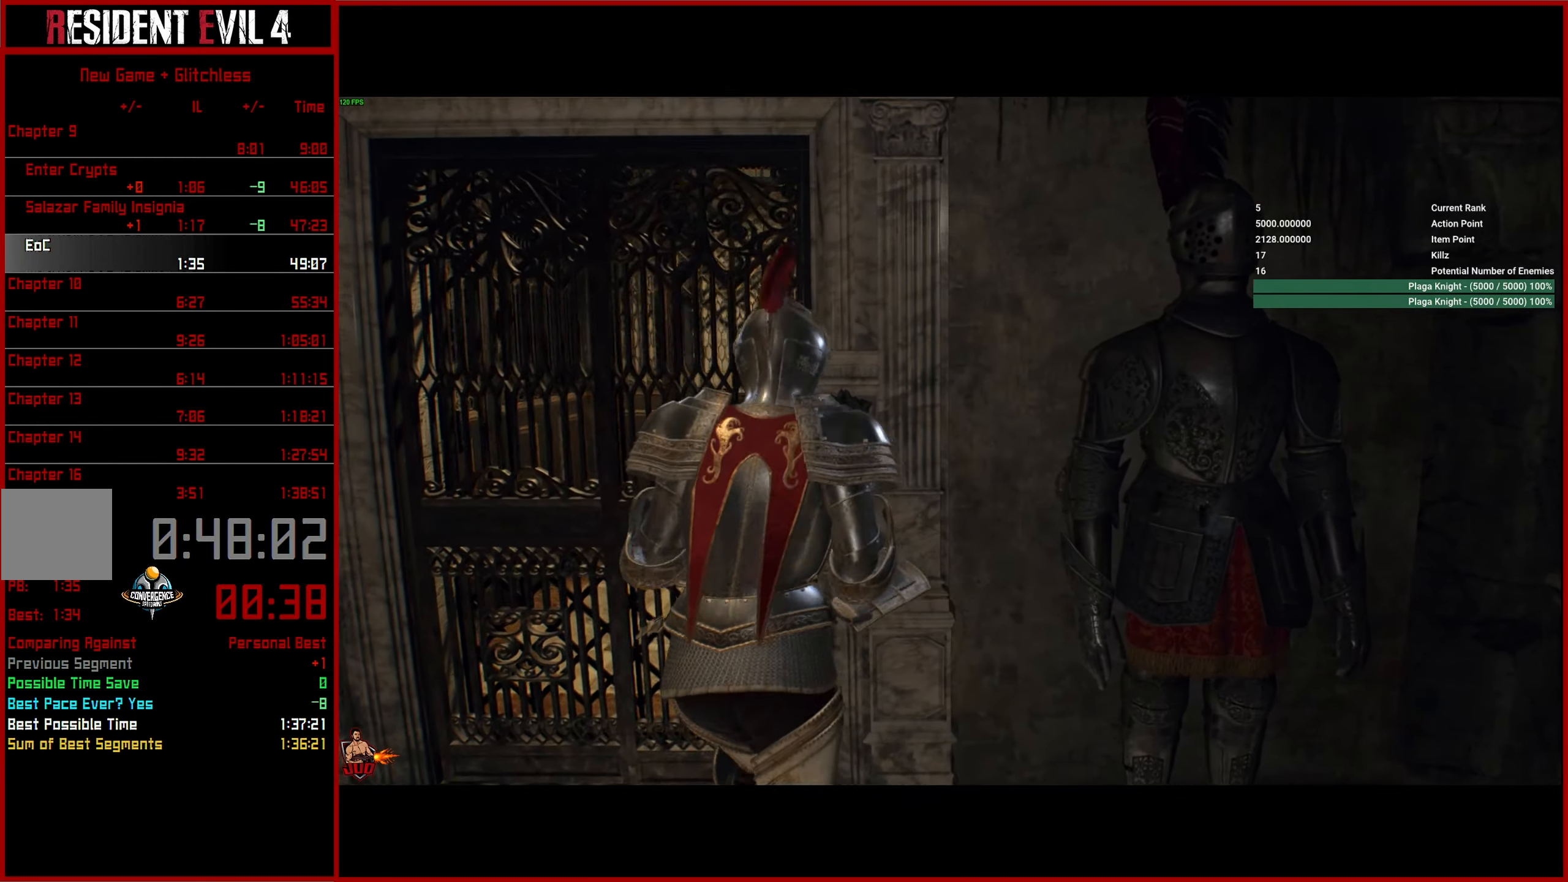
{"buttons": [], "left_stick": "up", "right_stick": "left", "events": [[300, "right_stick", "left"], [350, "left_stick", "up"]]}
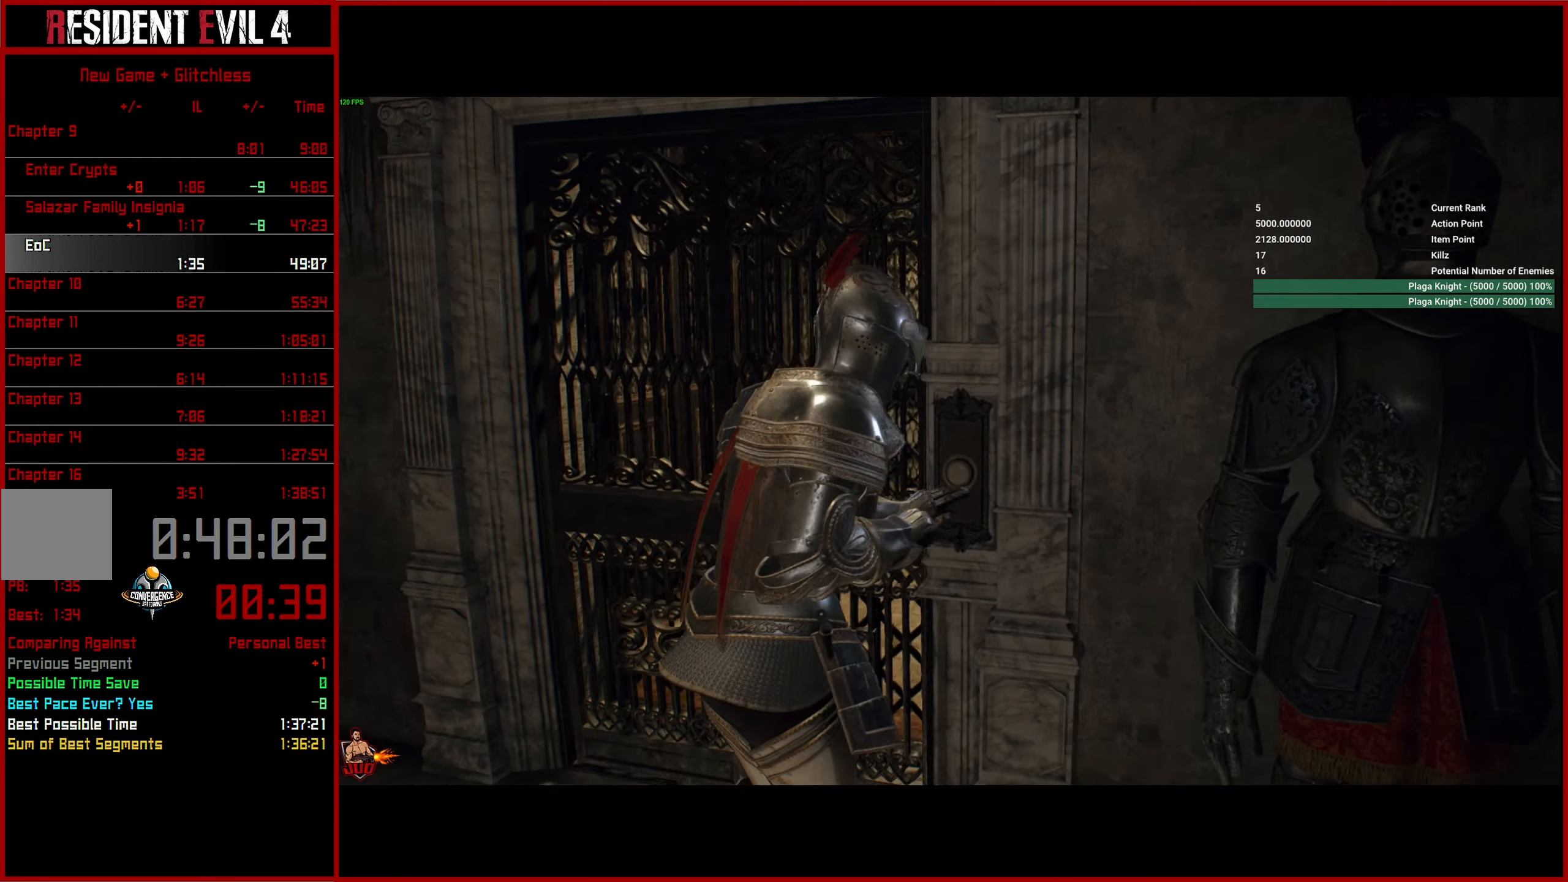
{"buttons": [], "left_stick": "up", "right_stick": "center", "events": [[50, "L3", "down"], [133, "L3", "up"], [150, "right_stick", "center"], [217, "L3", "down"], [317, "L3", "up"], [384, "L3", "down"], [500, "L3", "up"]]}
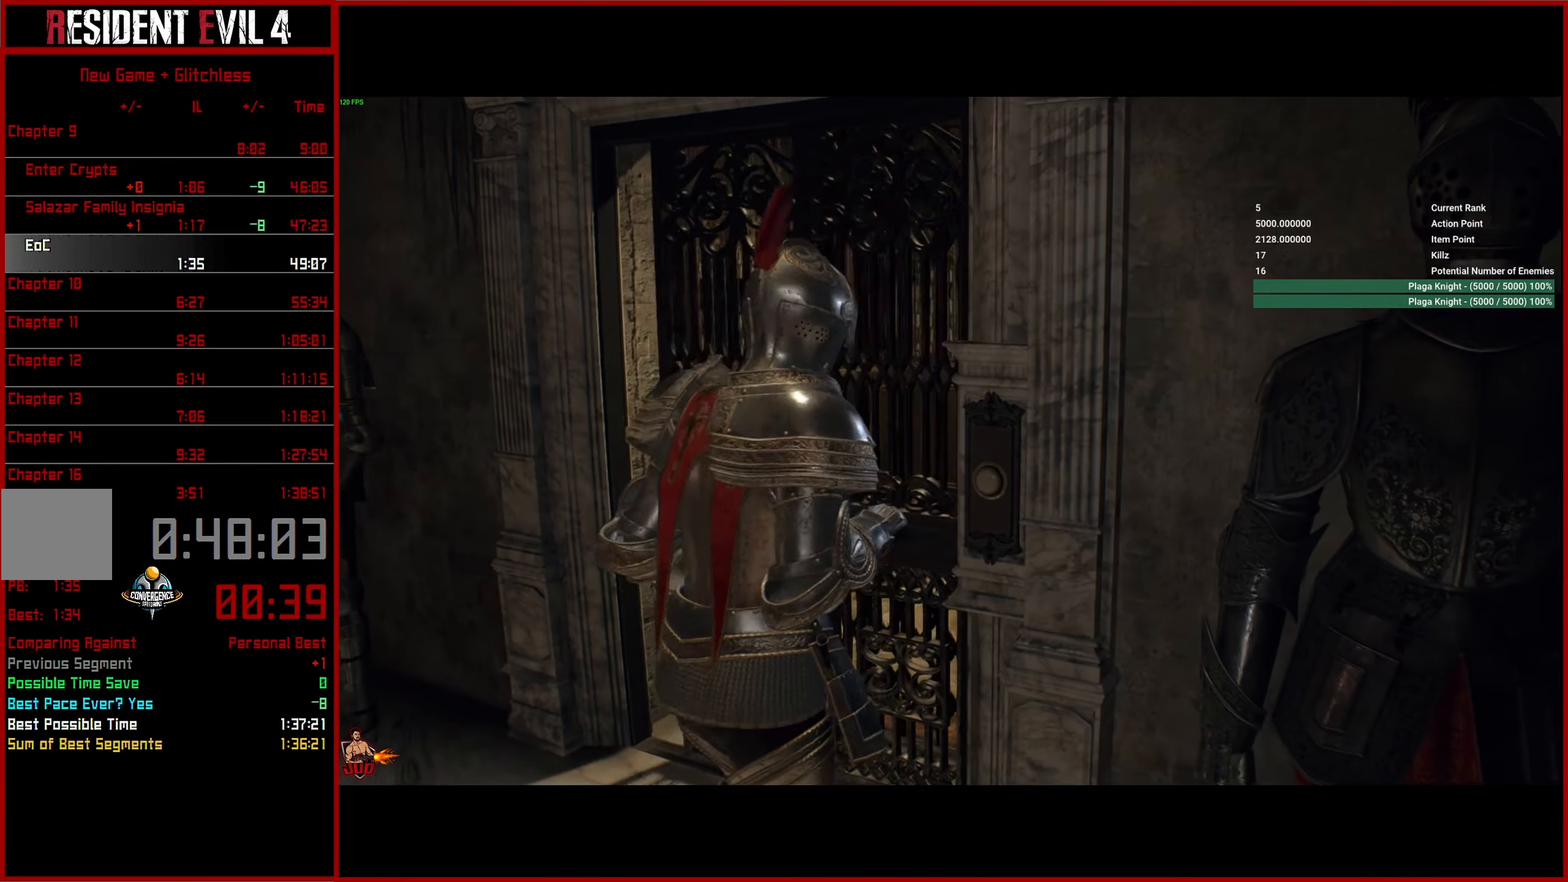
{"buttons": ["L3"], "left_stick": "up", "right_stick": "down-left", "events": [[67, "L3", "down"], [67, "right_stick", "down-left"], [184, "L3", "up"], [250, "L3", "down"], [350, "L3", "up"], [417, "L3", "down"]]}
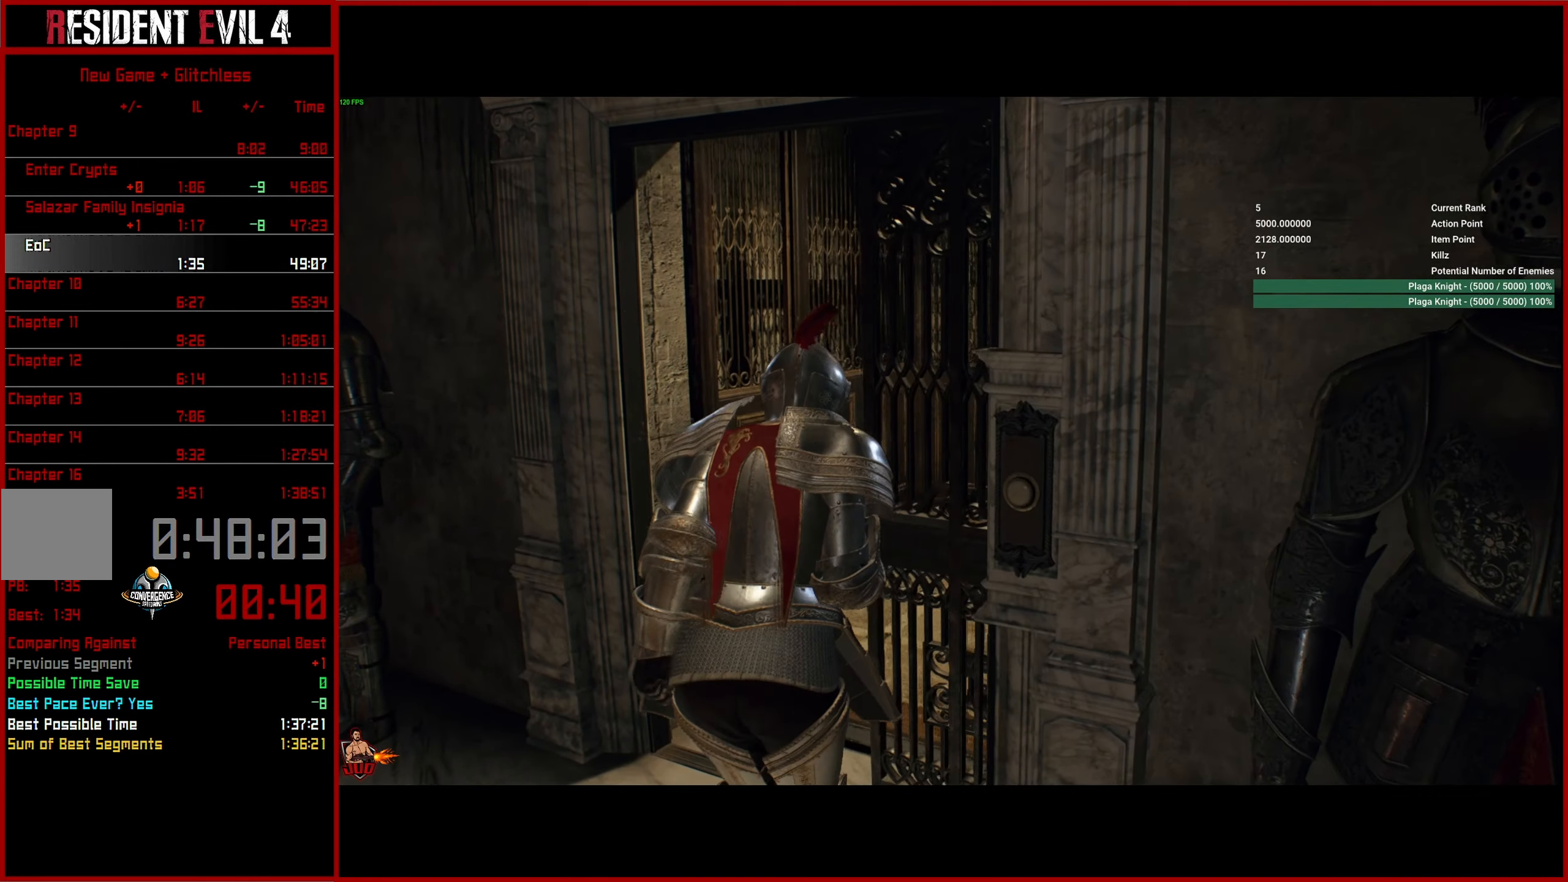
{"buttons": [], "left_stick": "up", "right_stick": "down-left", "events": [[34, "L3", "up"]]}
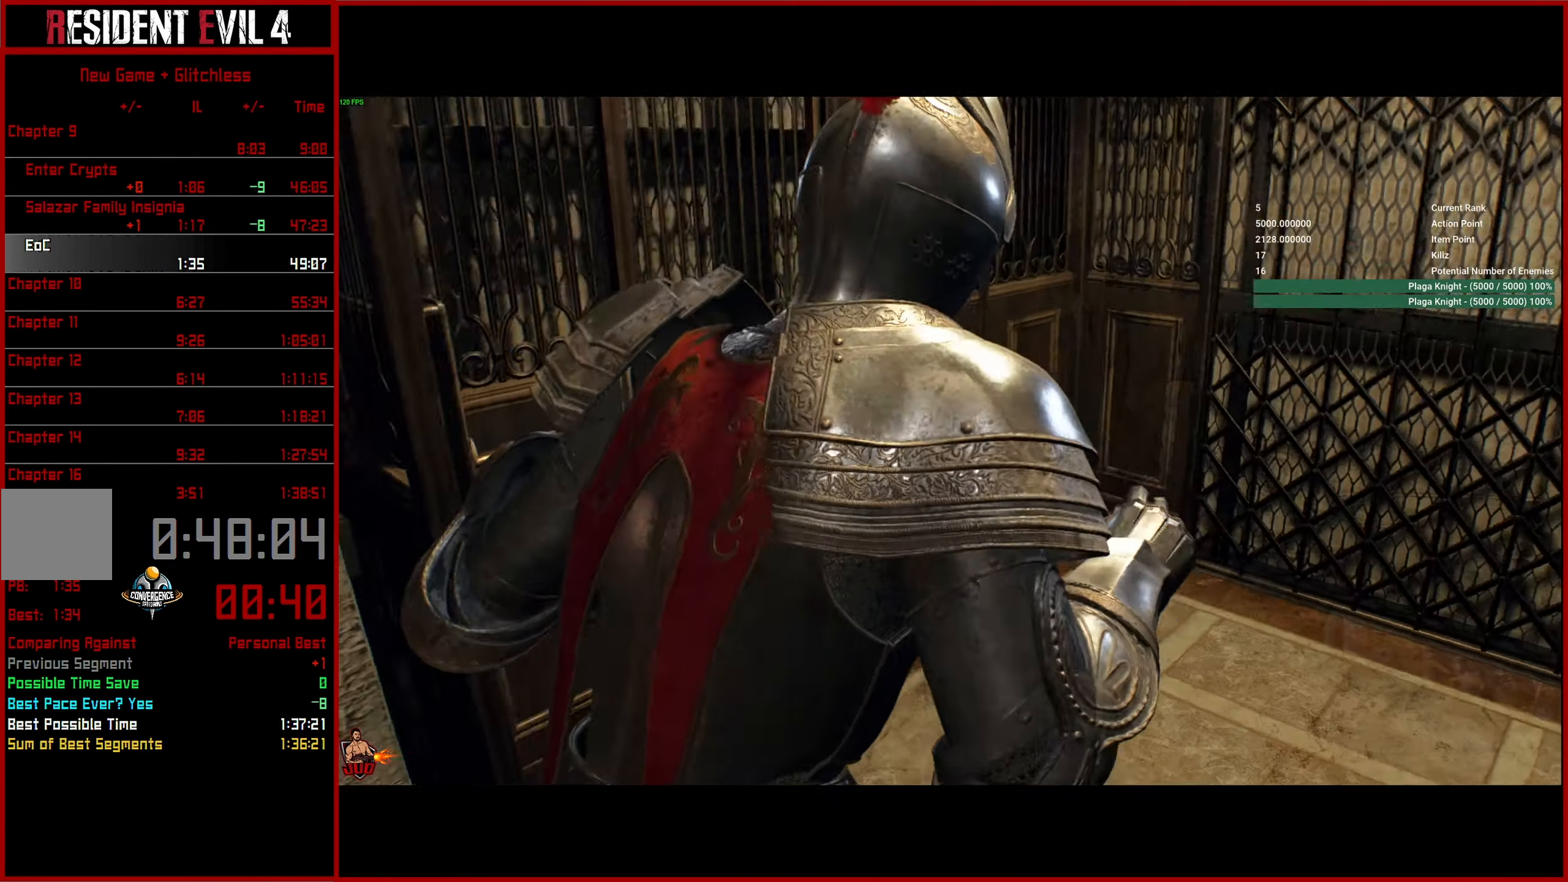
{"buttons": [], "left_stick": "center", "right_stick": "center", "events": [[84, "left_stick", "up-left"], [200, "CROSS", "down"], [300, "CROSS", "up"], [350, "CROSS", "down"], [484, "CROSS", "up"], [500, "left_stick", "center"], [500, "right_stick", "center"]]}
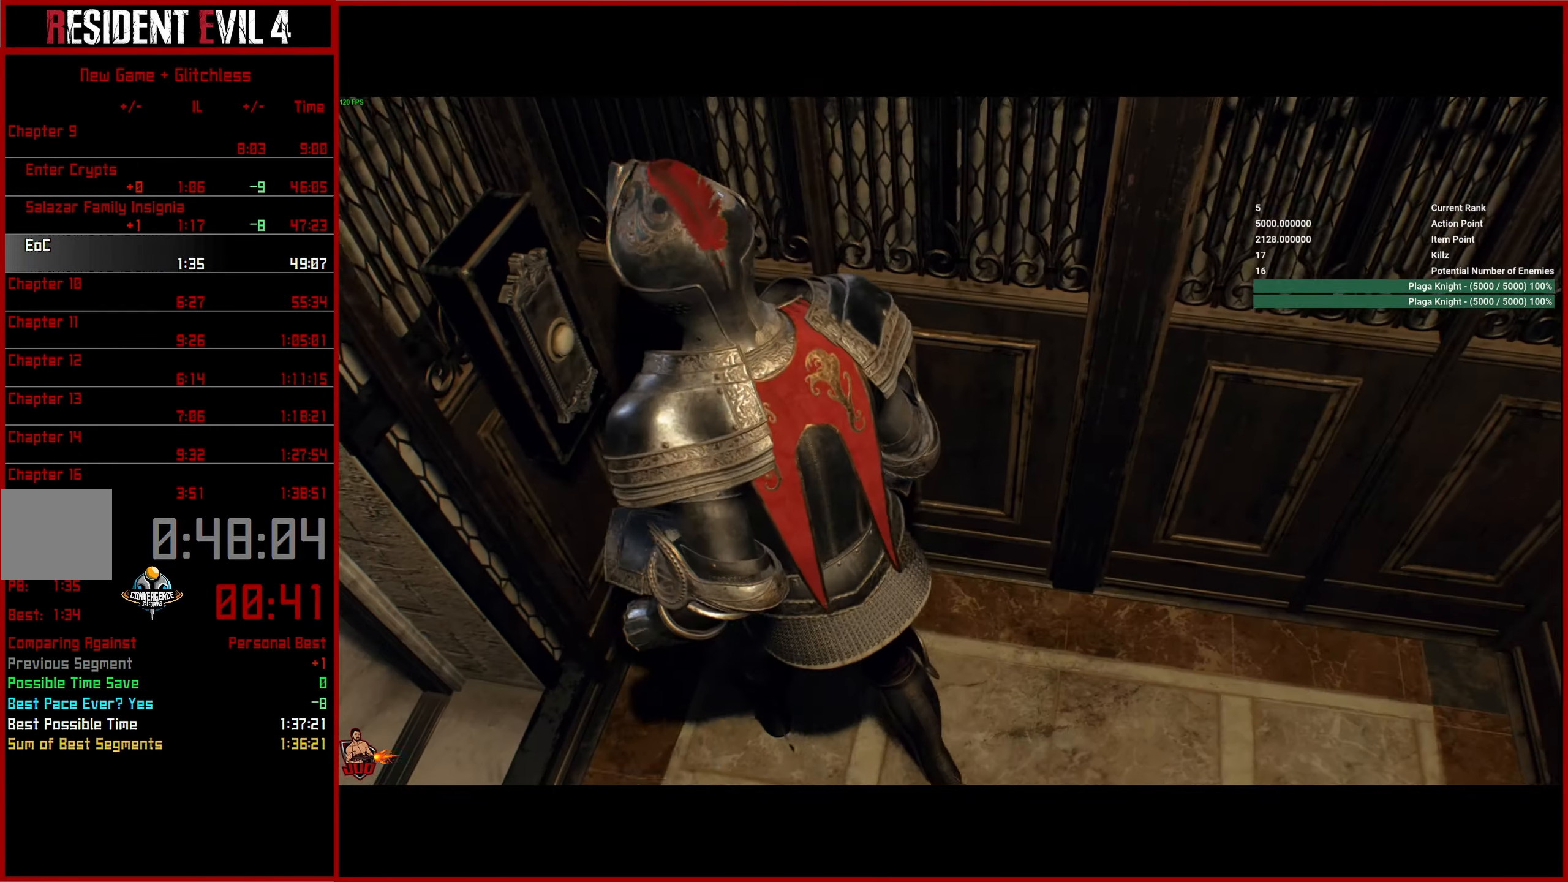
{"buttons": [], "left_stick": "up-right", "right_stick": "right", "events": [[184, "right_stick", "right"], [300, "left_stick", "right"], [484, "left_stick", "up-right"]]}
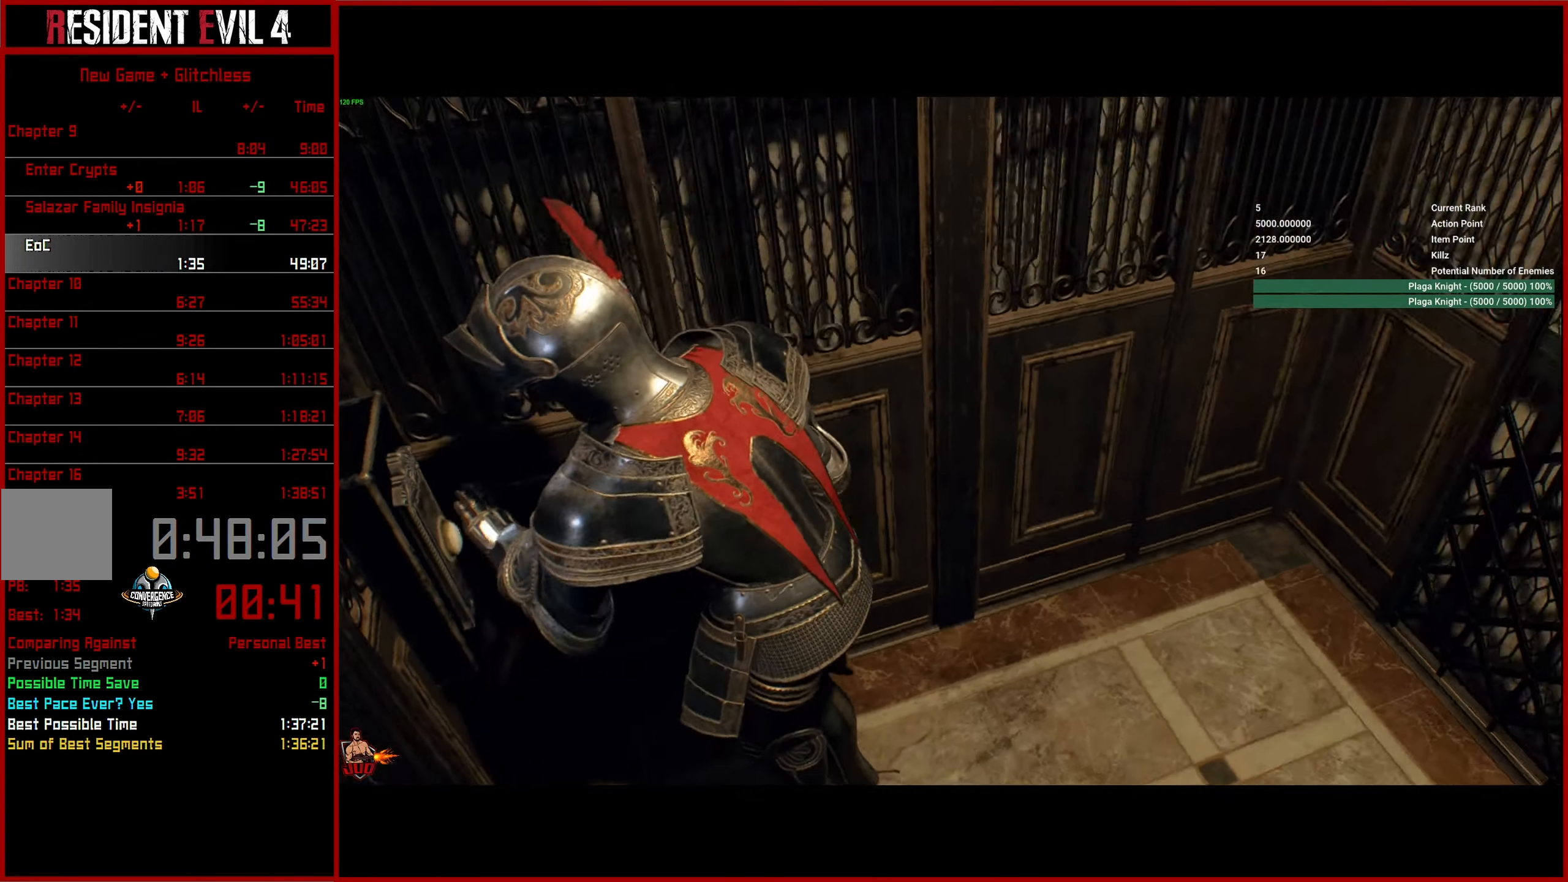
{"buttons": [], "left_stick": "up-right", "right_stick": "up-right", "events": [[350, "right_stick", "up-right"]]}
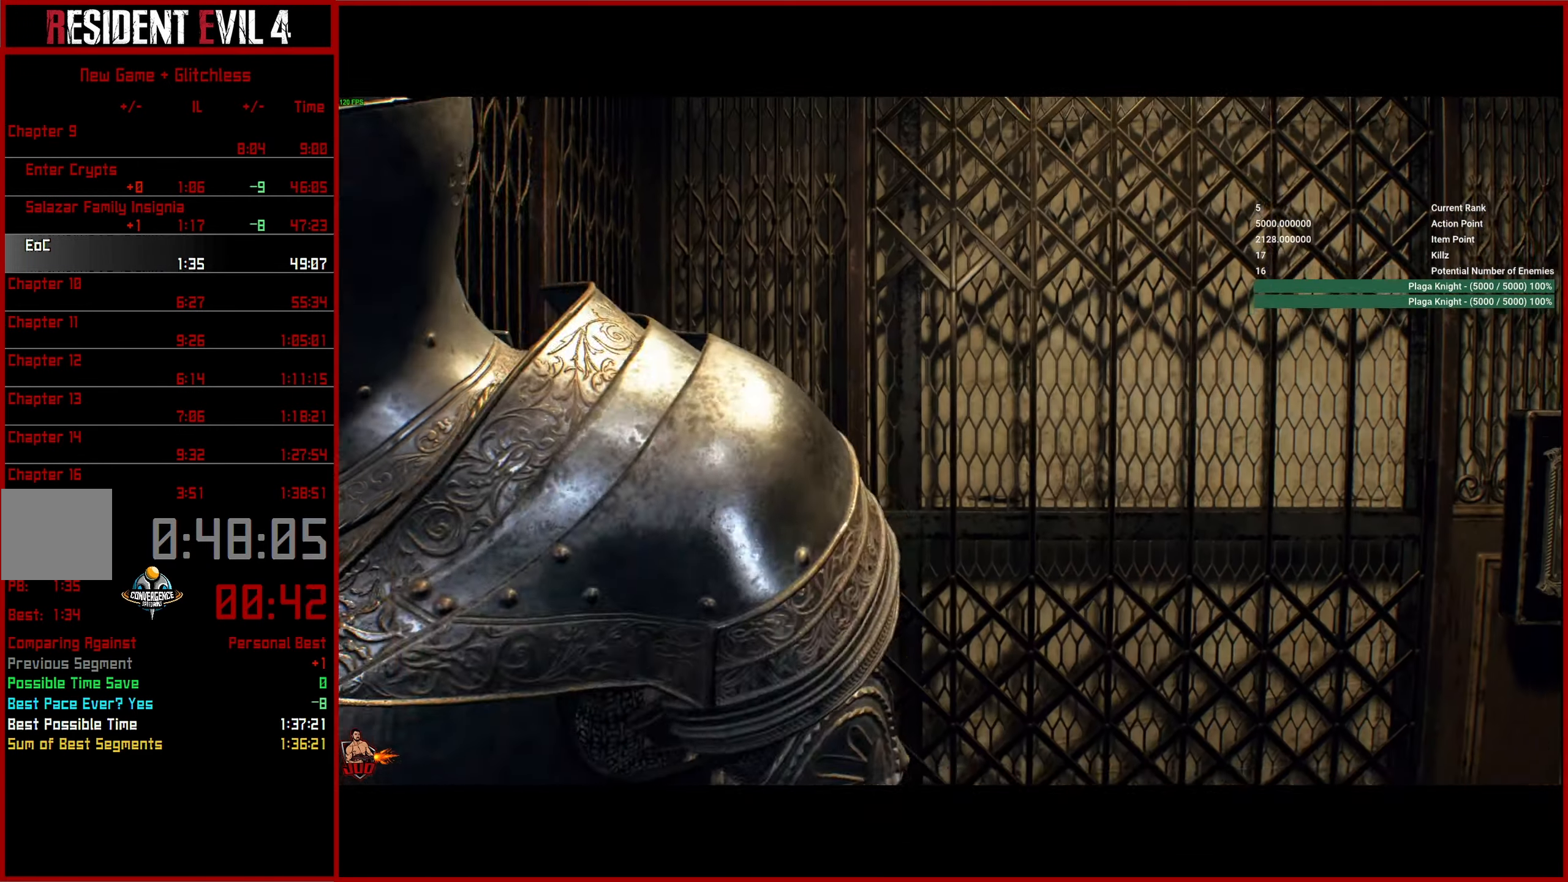
{"buttons": [], "left_stick": "up", "right_stick": "center", "events": [[150, "left_stick", "up"], [234, "right_stick", "center"]]}
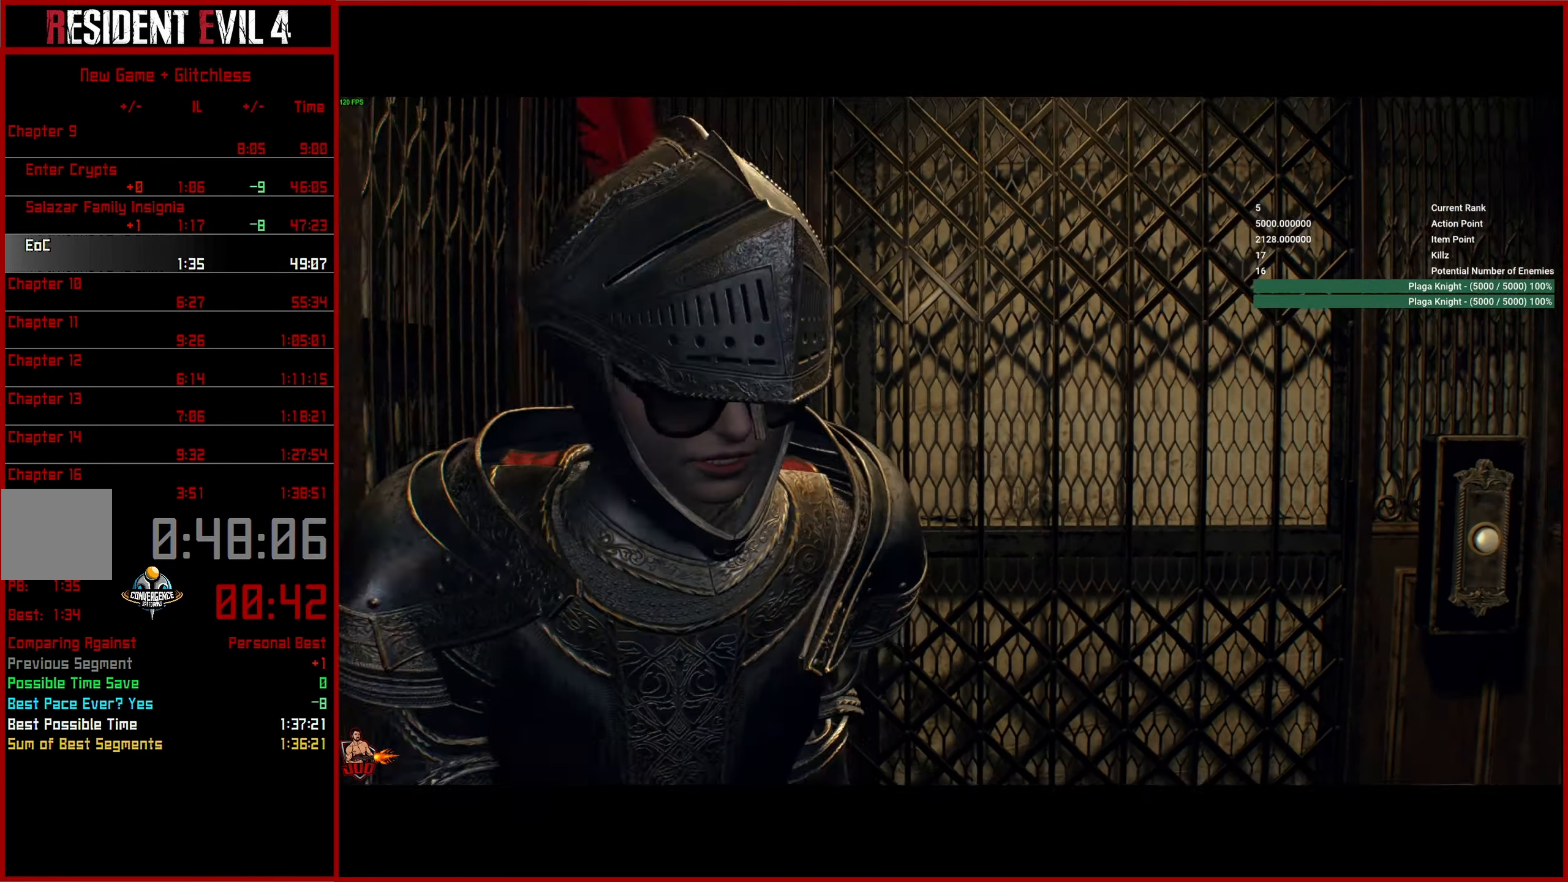
{"buttons": [], "left_stick": "up", "right_stick": "center", "events": []}
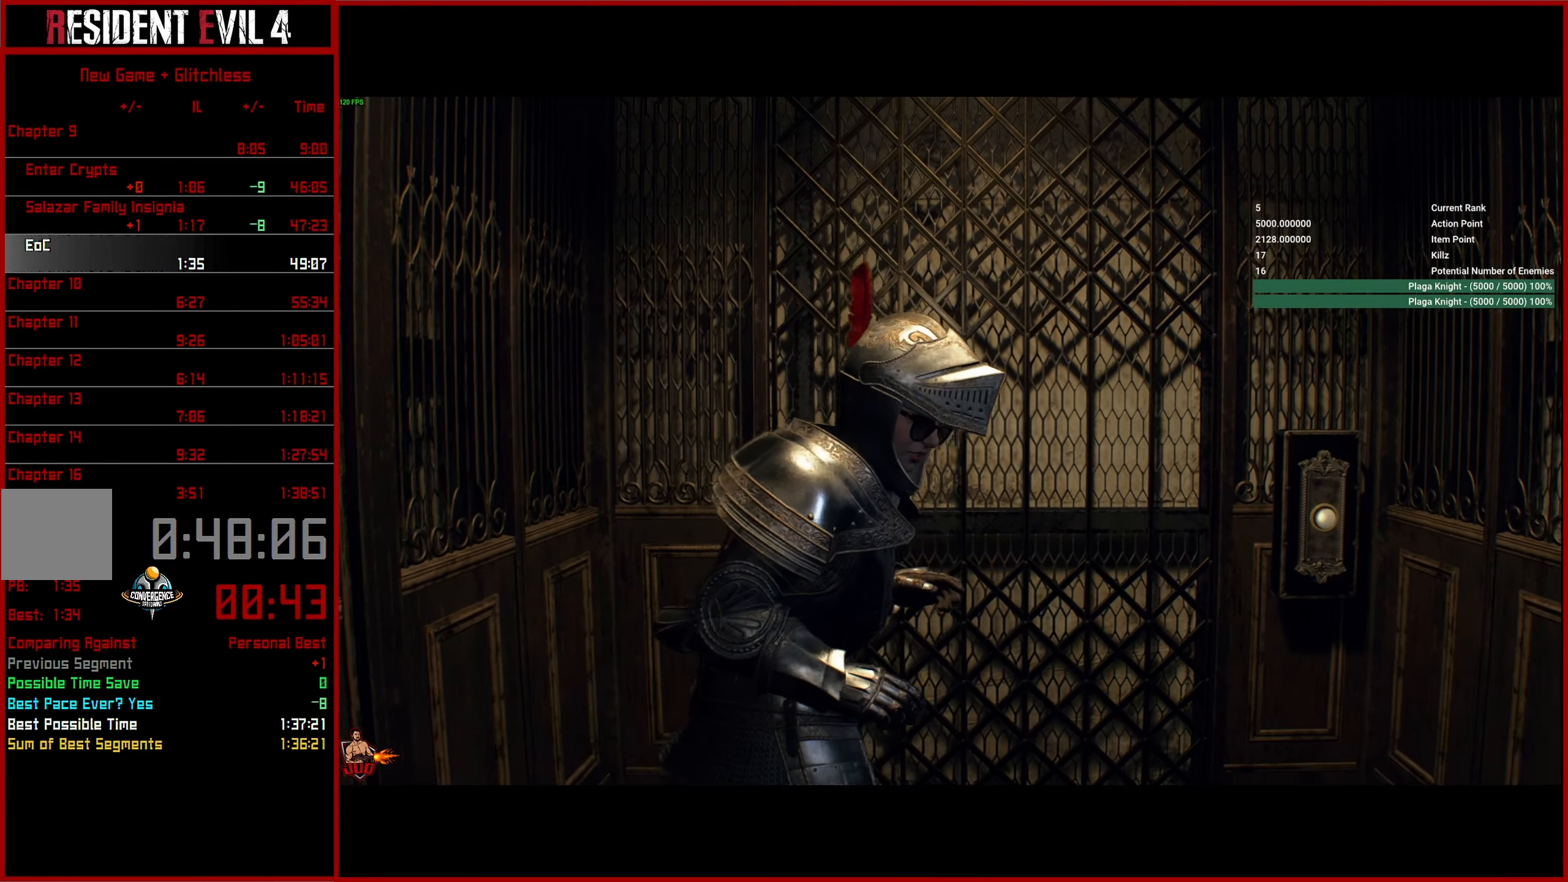
{"buttons": [], "left_stick": "up", "right_stick": "center", "events": []}
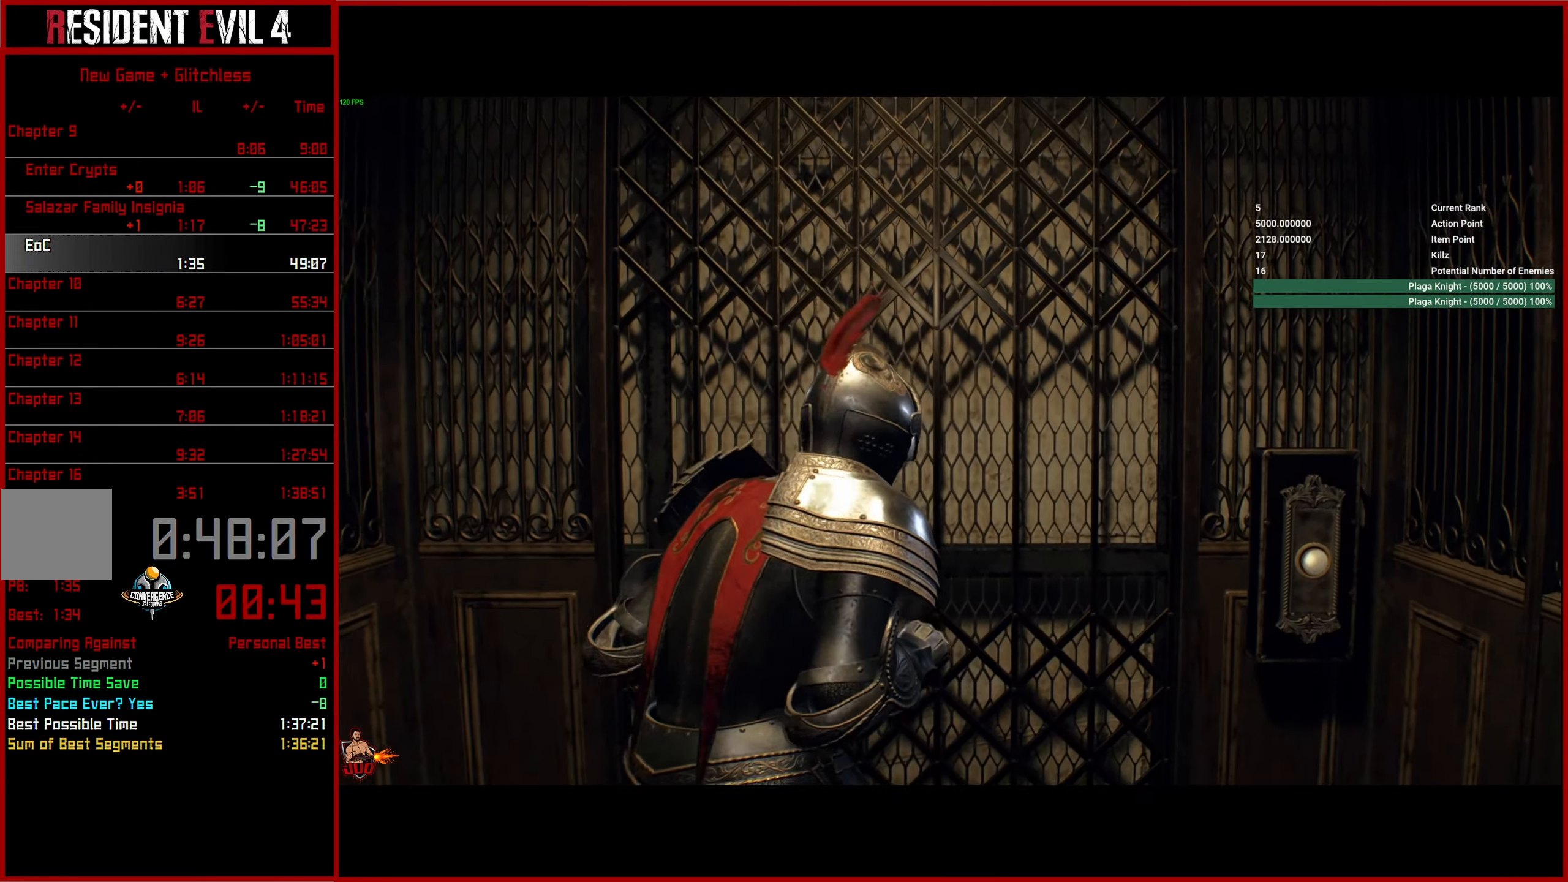
{"buttons": [], "left_stick": "up-right", "right_stick": "down-left", "events": [[150, "left_stick", "up-right"], [467, "right_stick", "down-left"]]}
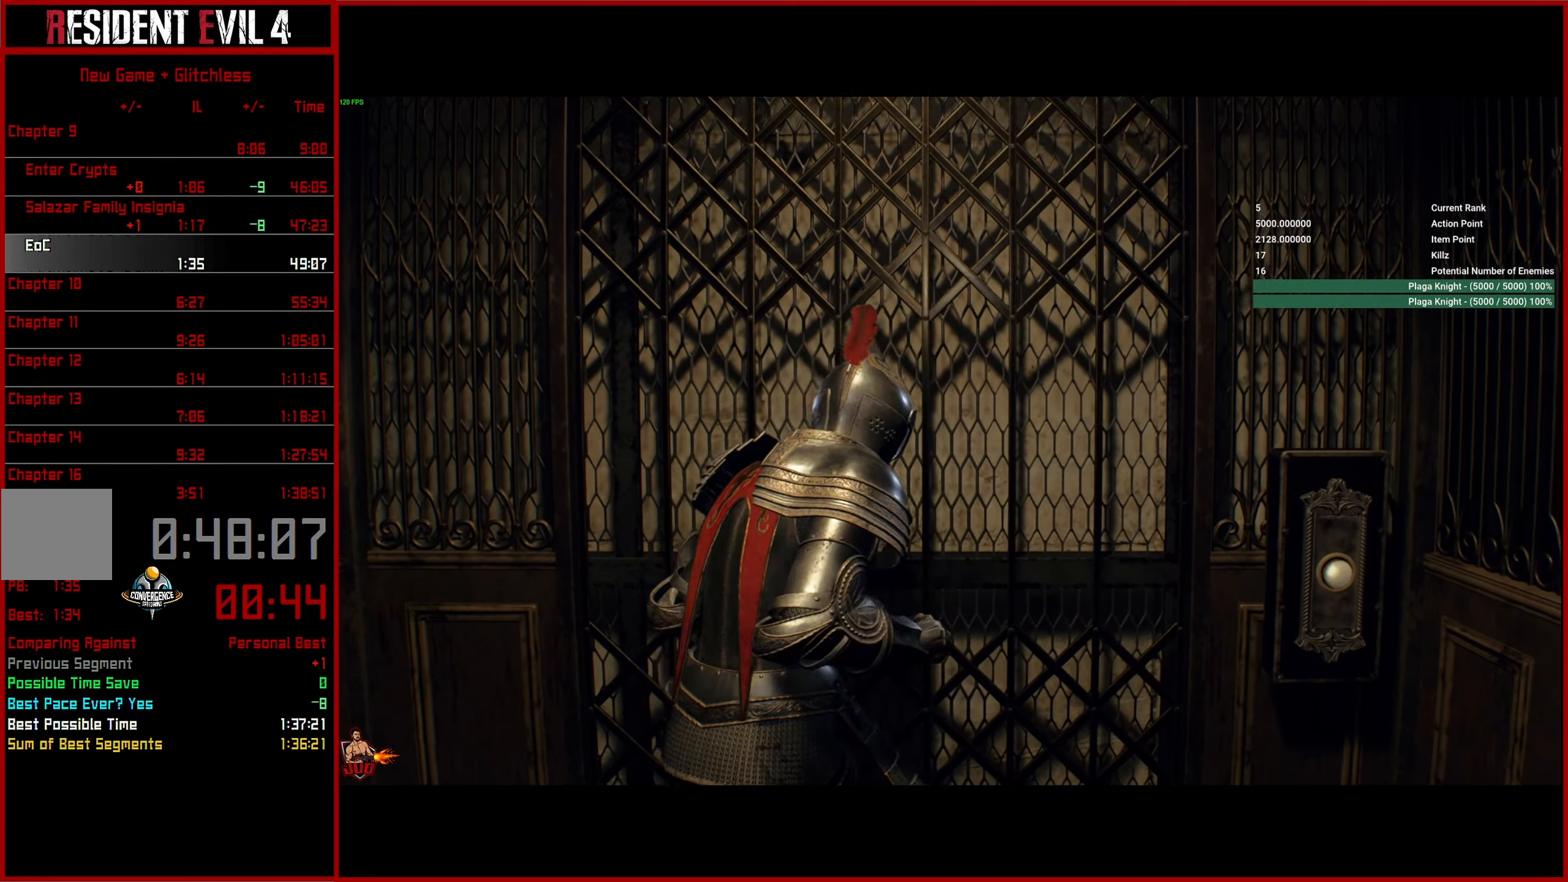
{"buttons": [], "left_stick": "center", "right_stick": "center", "events": [[184, "left_stick", "center"], [217, "right_stick", "center"]]}
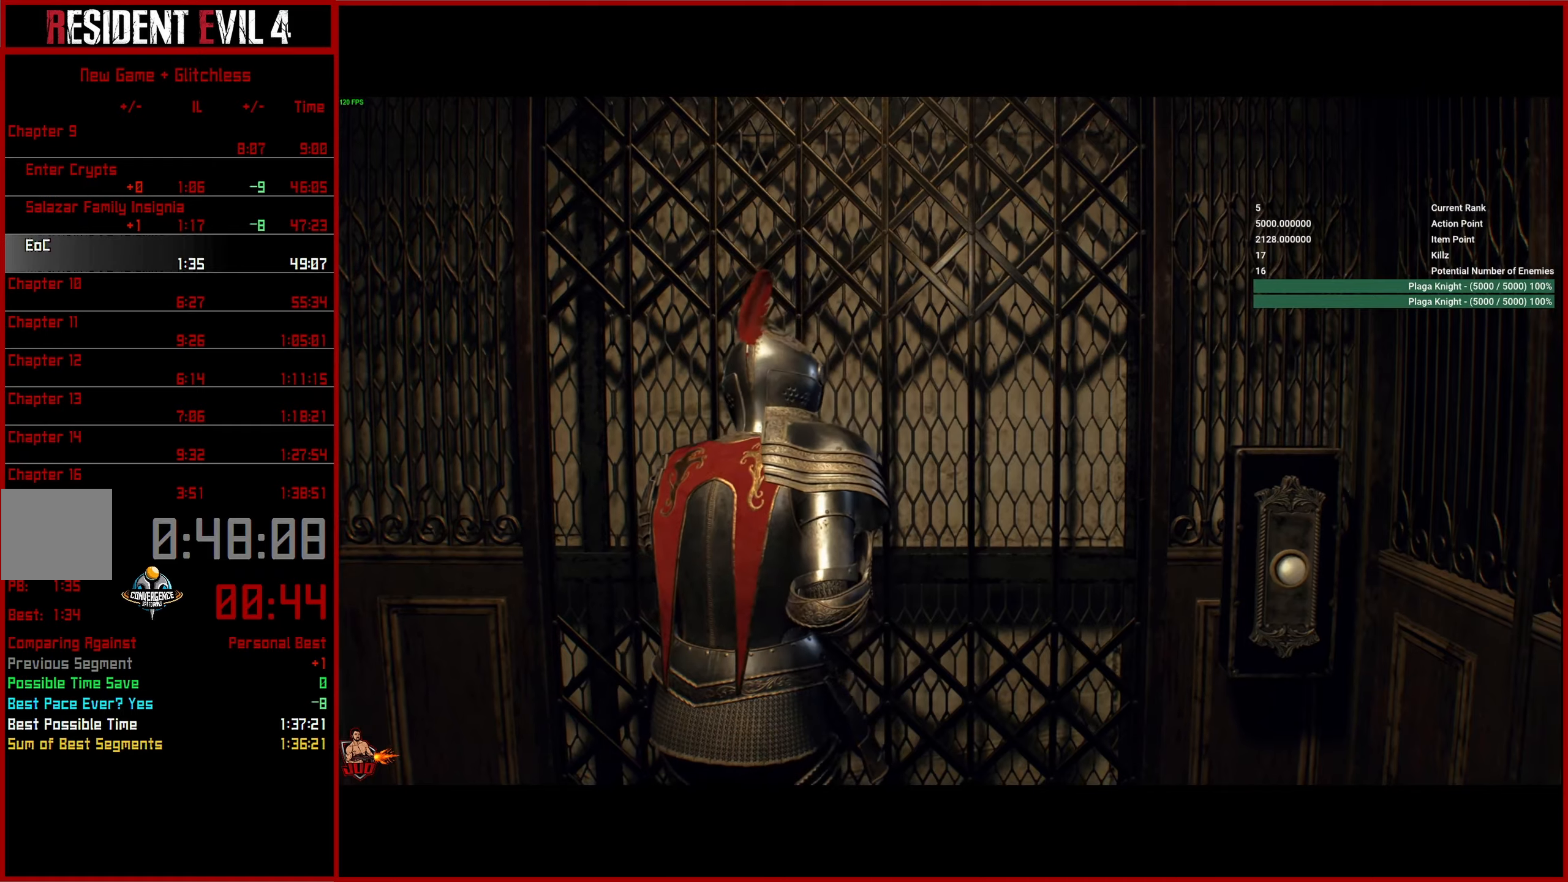
{"buttons": [], "left_stick": "center", "right_stick": "center", "events": []}
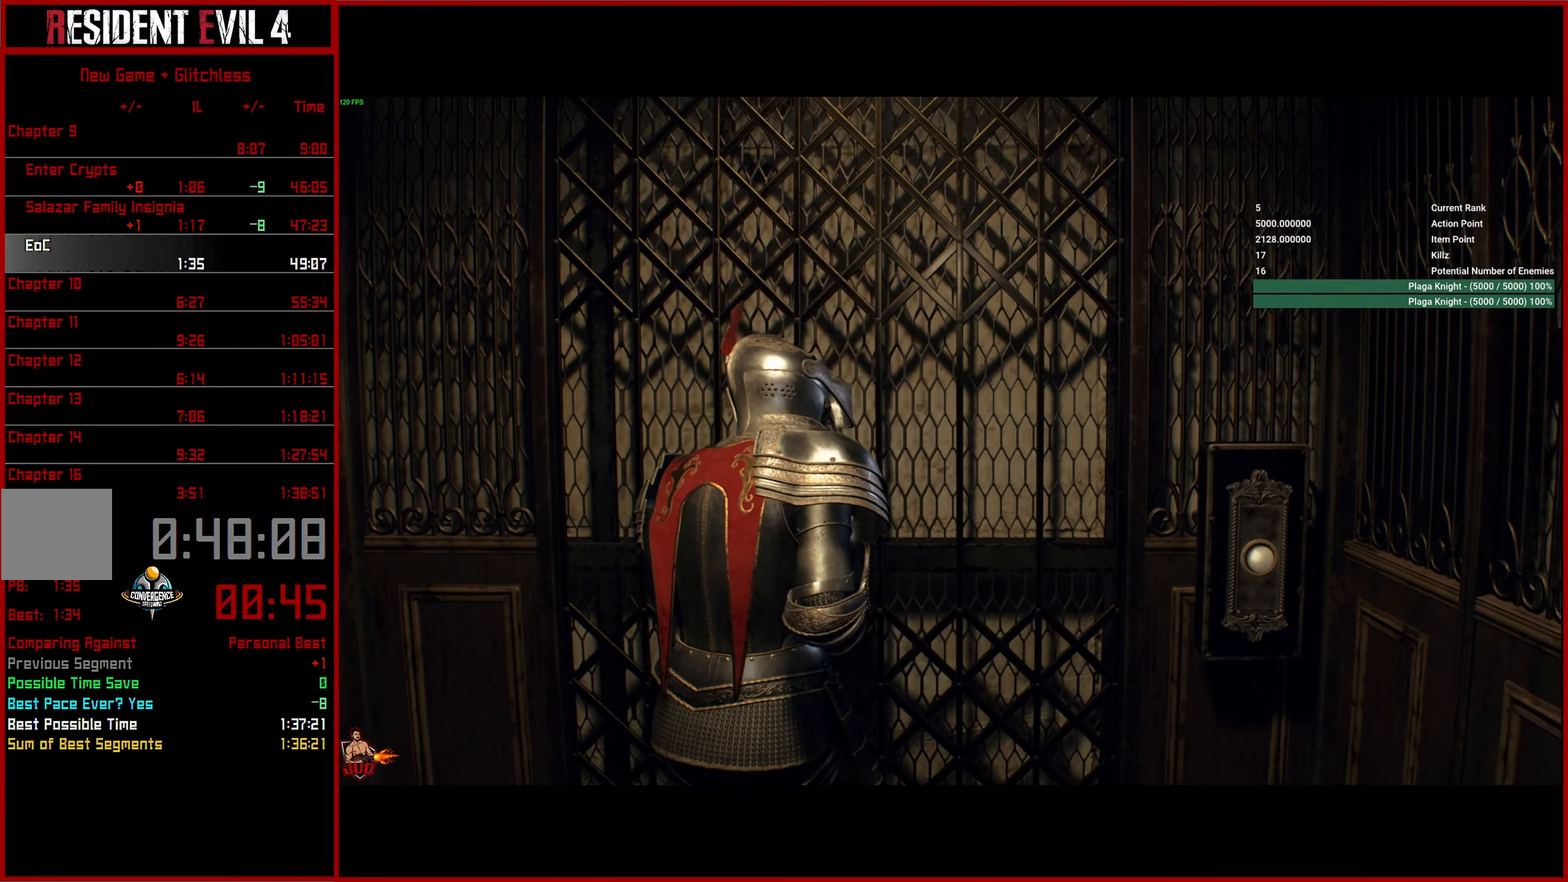
{"buttons": [], "left_stick": "center", "right_stick": "center", "events": []}
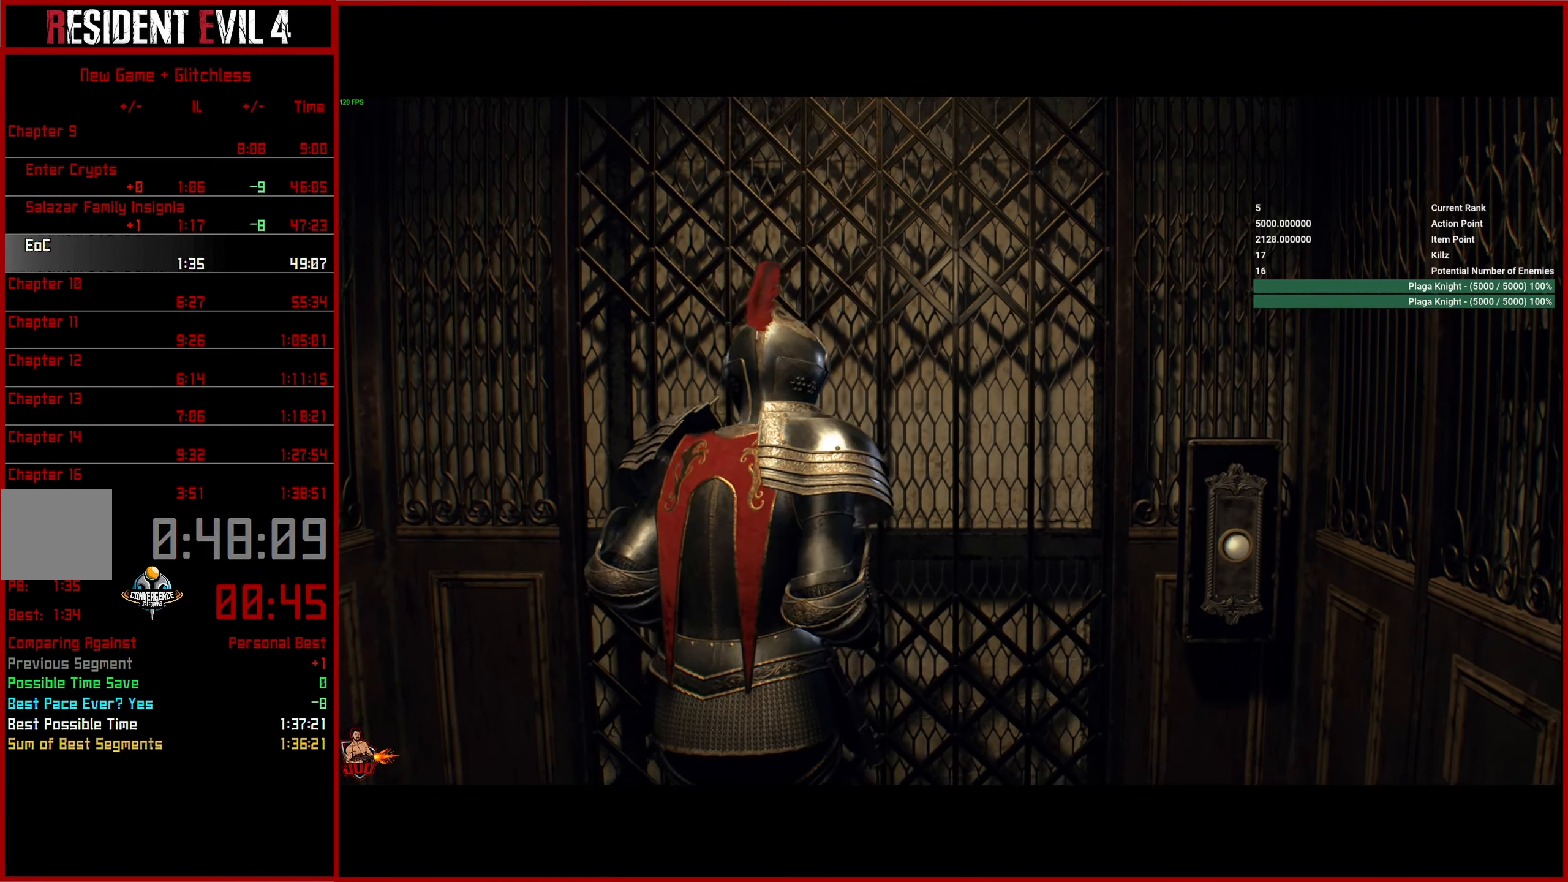
{"buttons": [], "left_stick": "center", "right_stick": "center", "events": []}
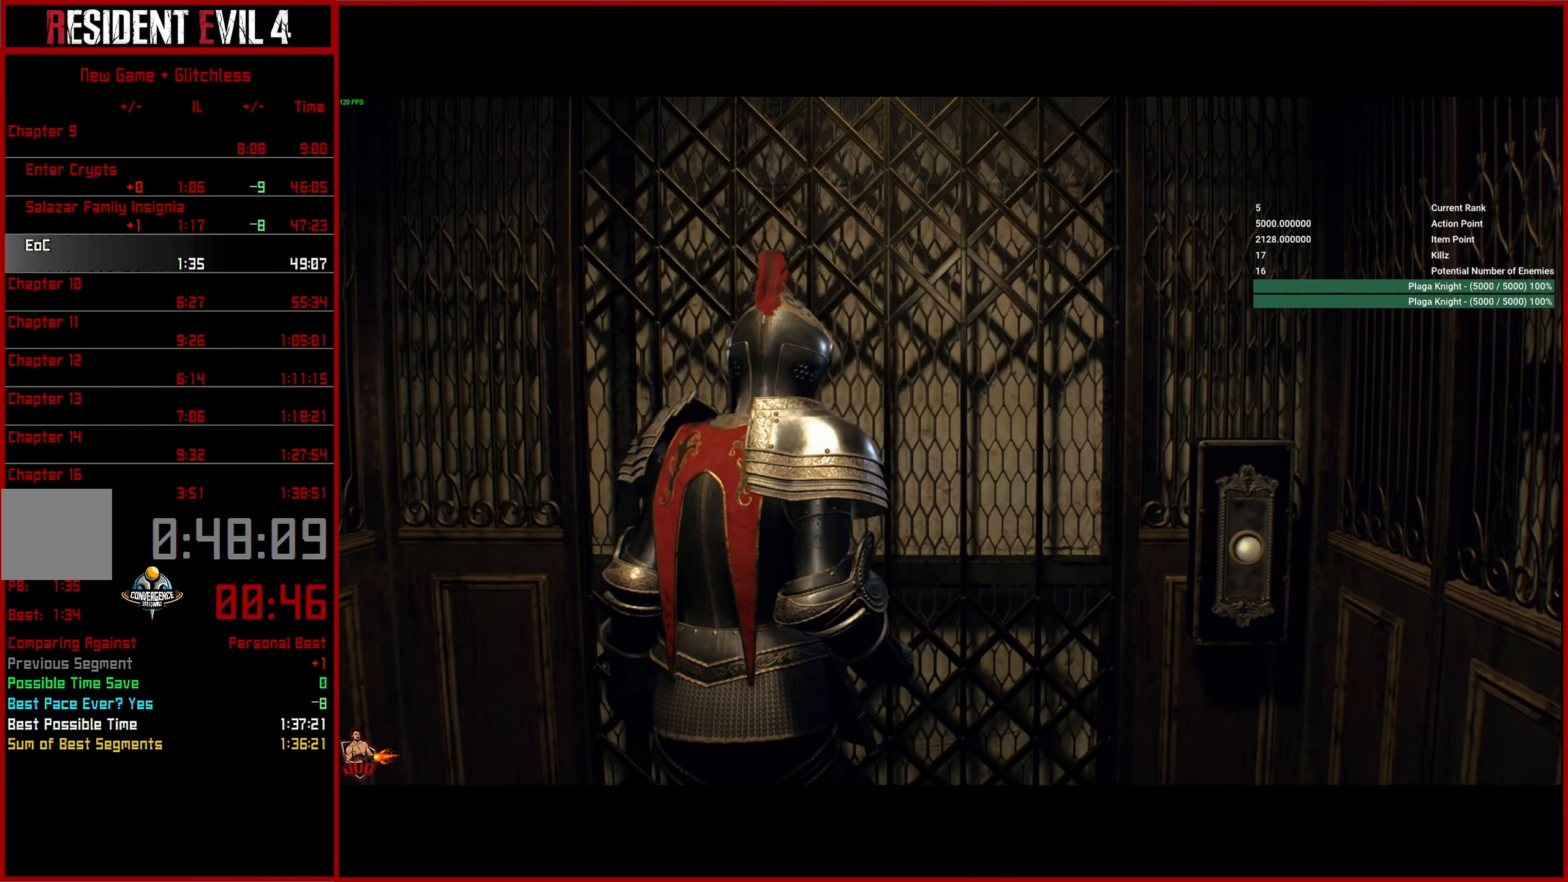
{"buttons": [], "left_stick": "center", "right_stick": "center", "events": []}
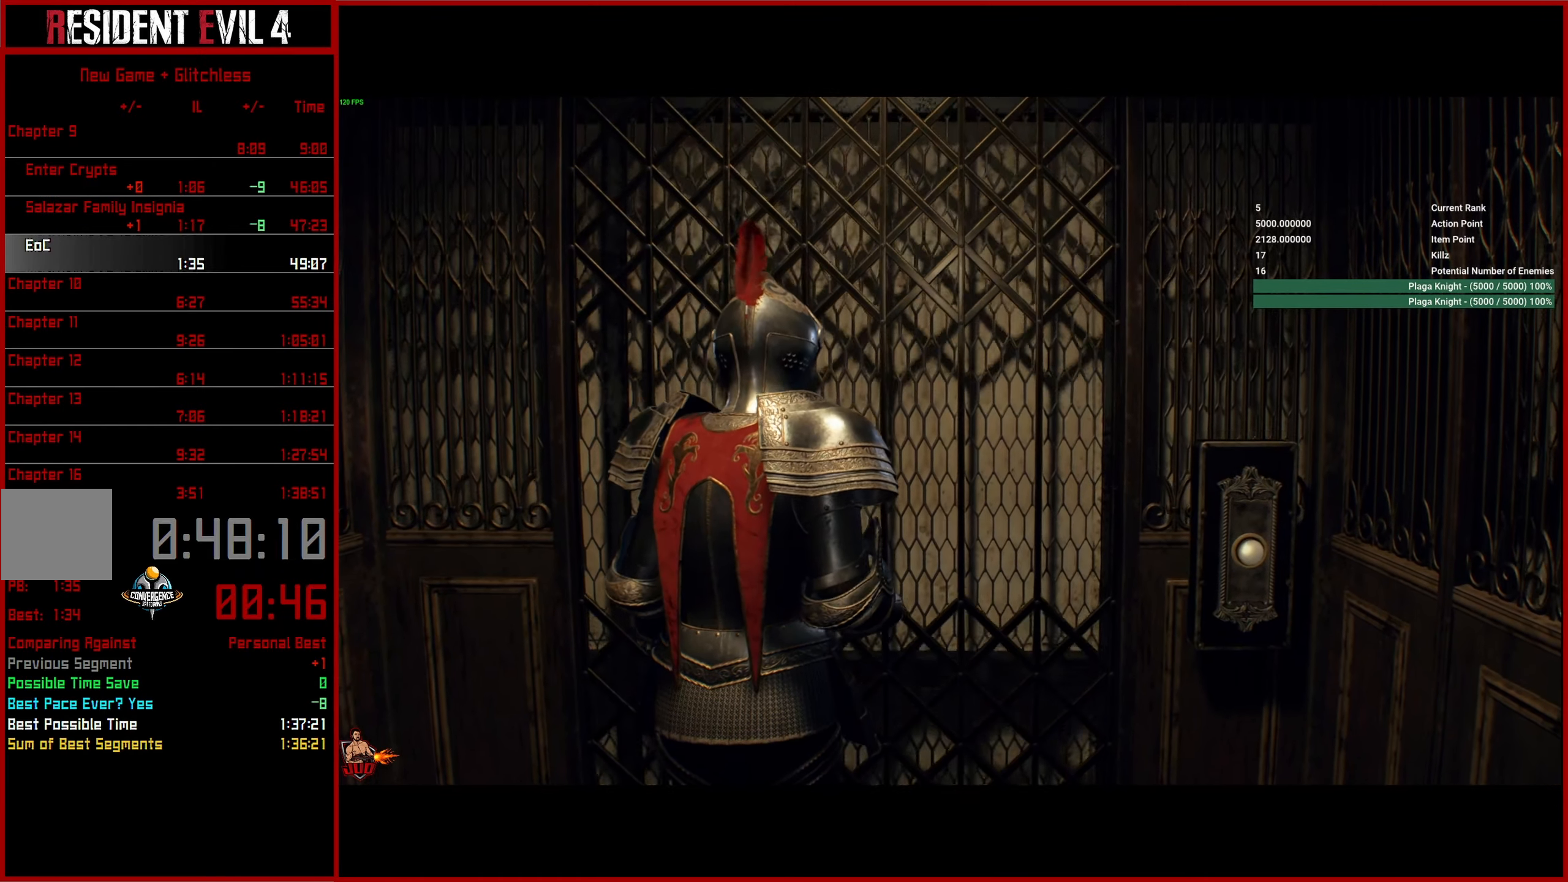
{"buttons": [], "left_stick": "center", "right_stick": "center", "events": []}
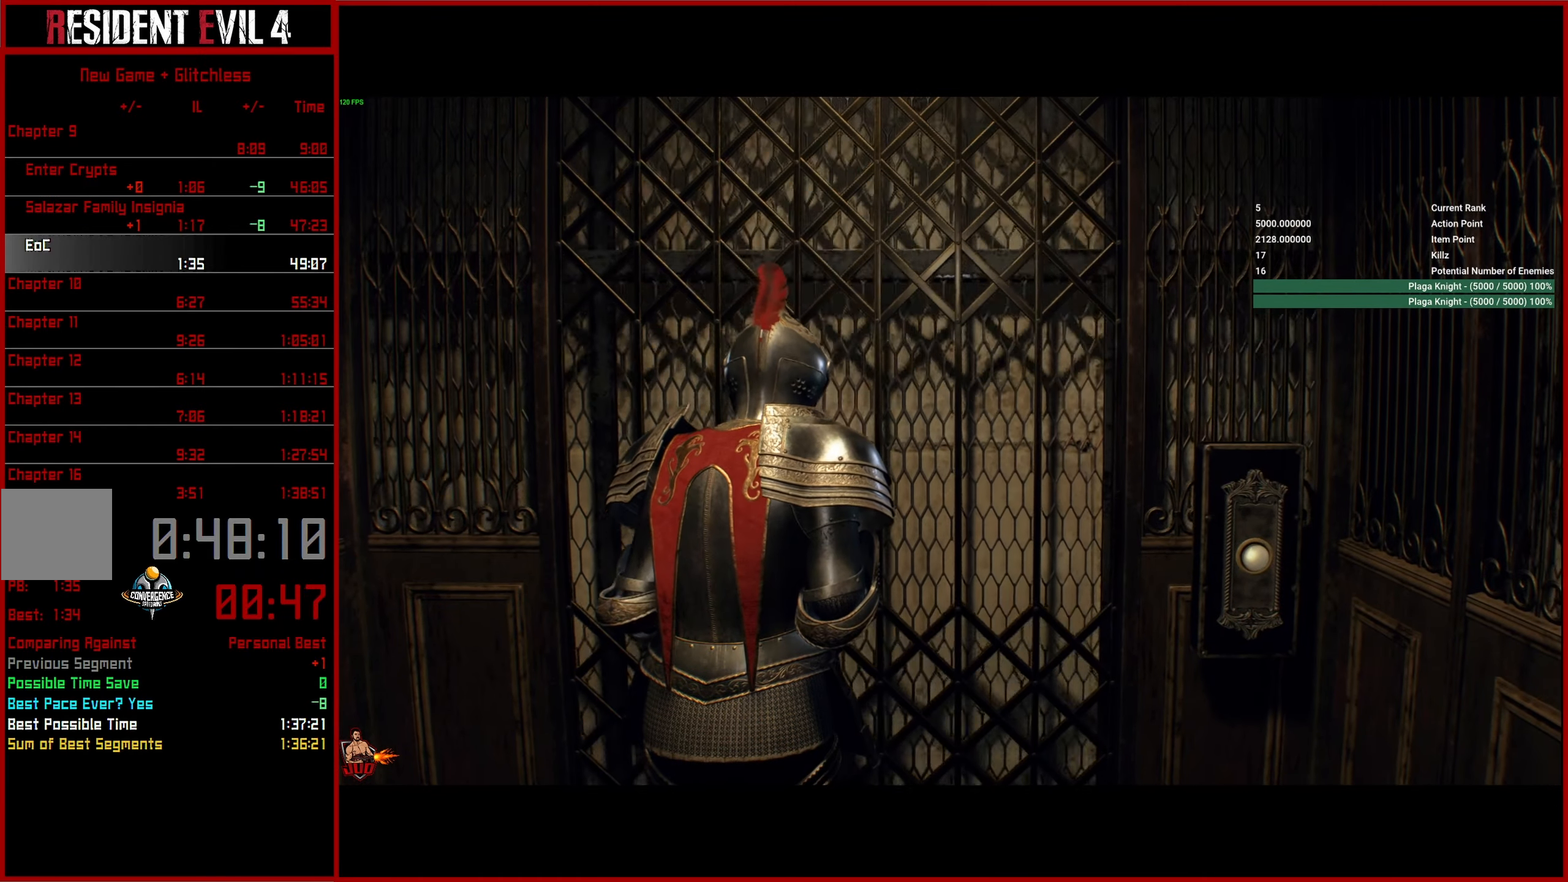
{"buttons": [], "left_stick": "center", "right_stick": "center", "events": []}
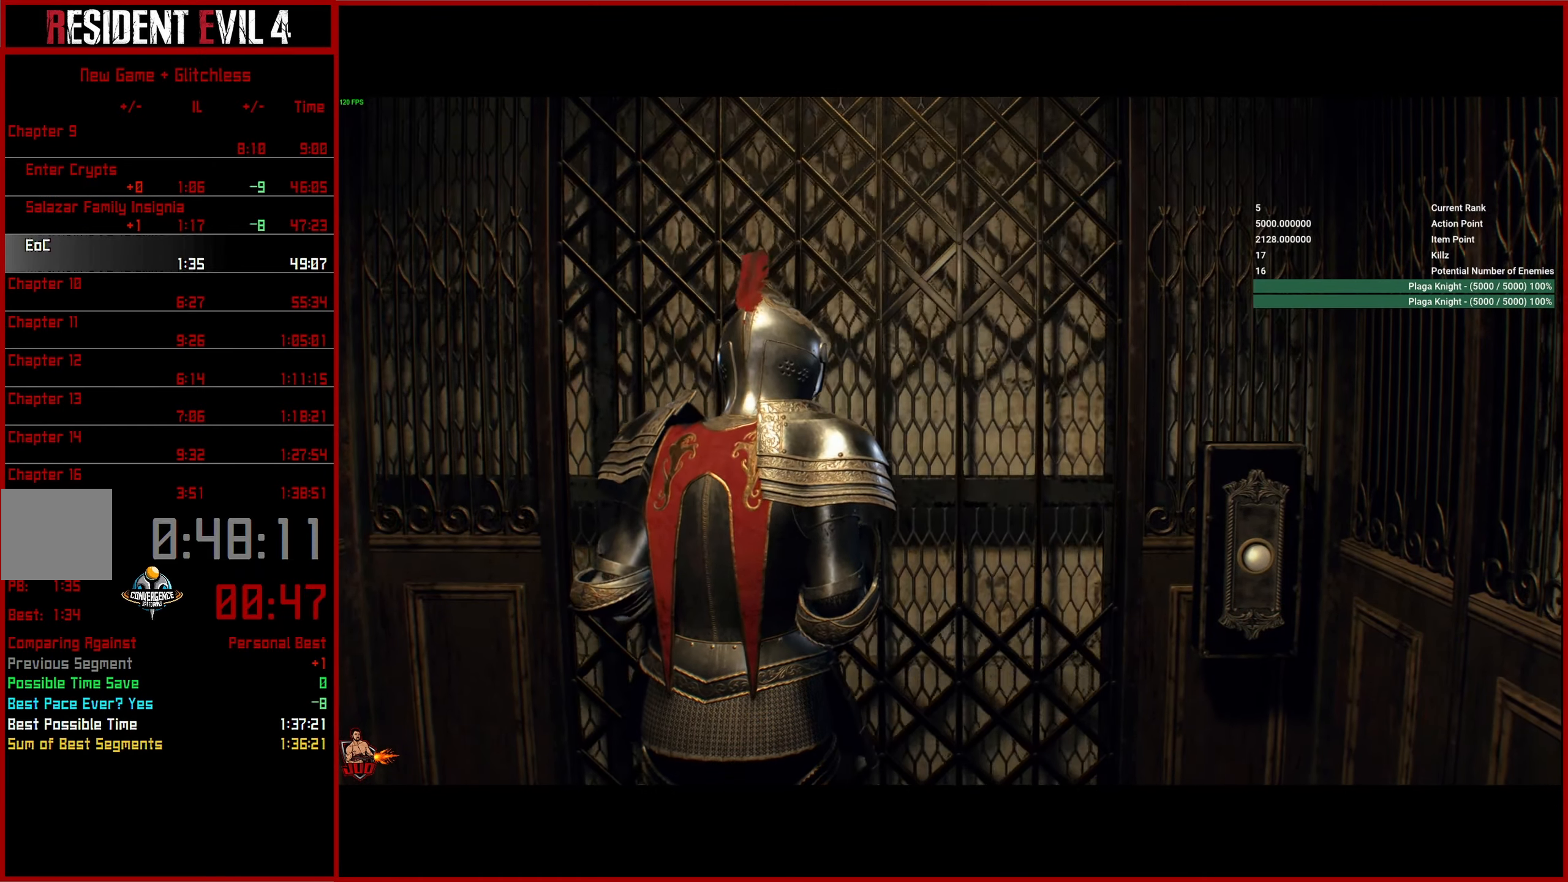
{"buttons": [], "left_stick": "center", "right_stick": "center", "events": []}
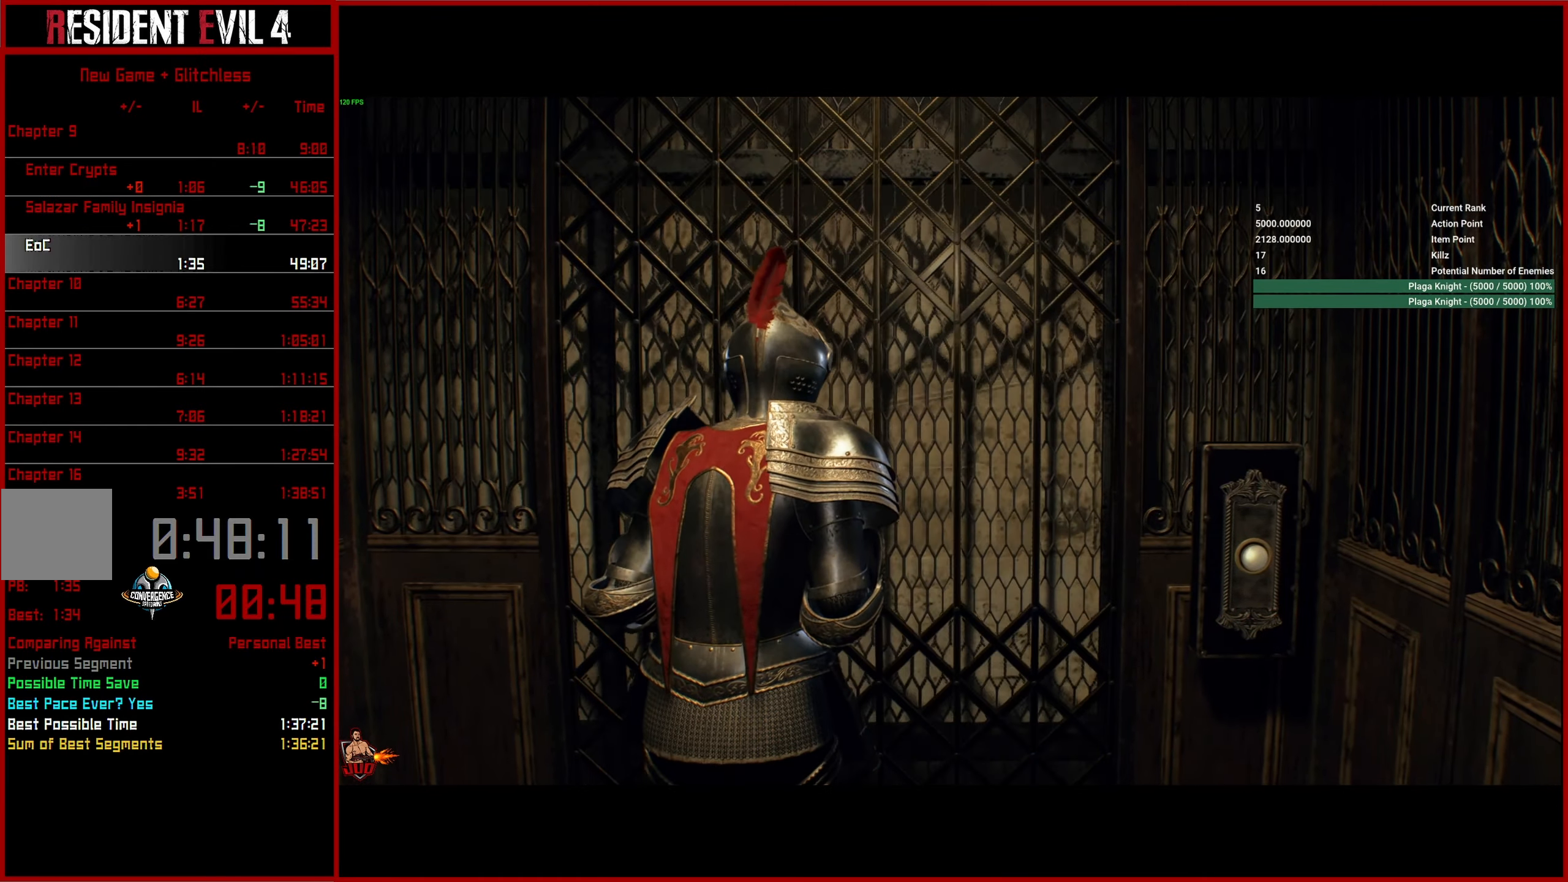
{"buttons": [], "left_stick": "up-right", "right_stick": "center", "events": [[133, "left_stick", "up"], [283, "left_stick", "center"], [466, "left_stick", "up-right"]]}
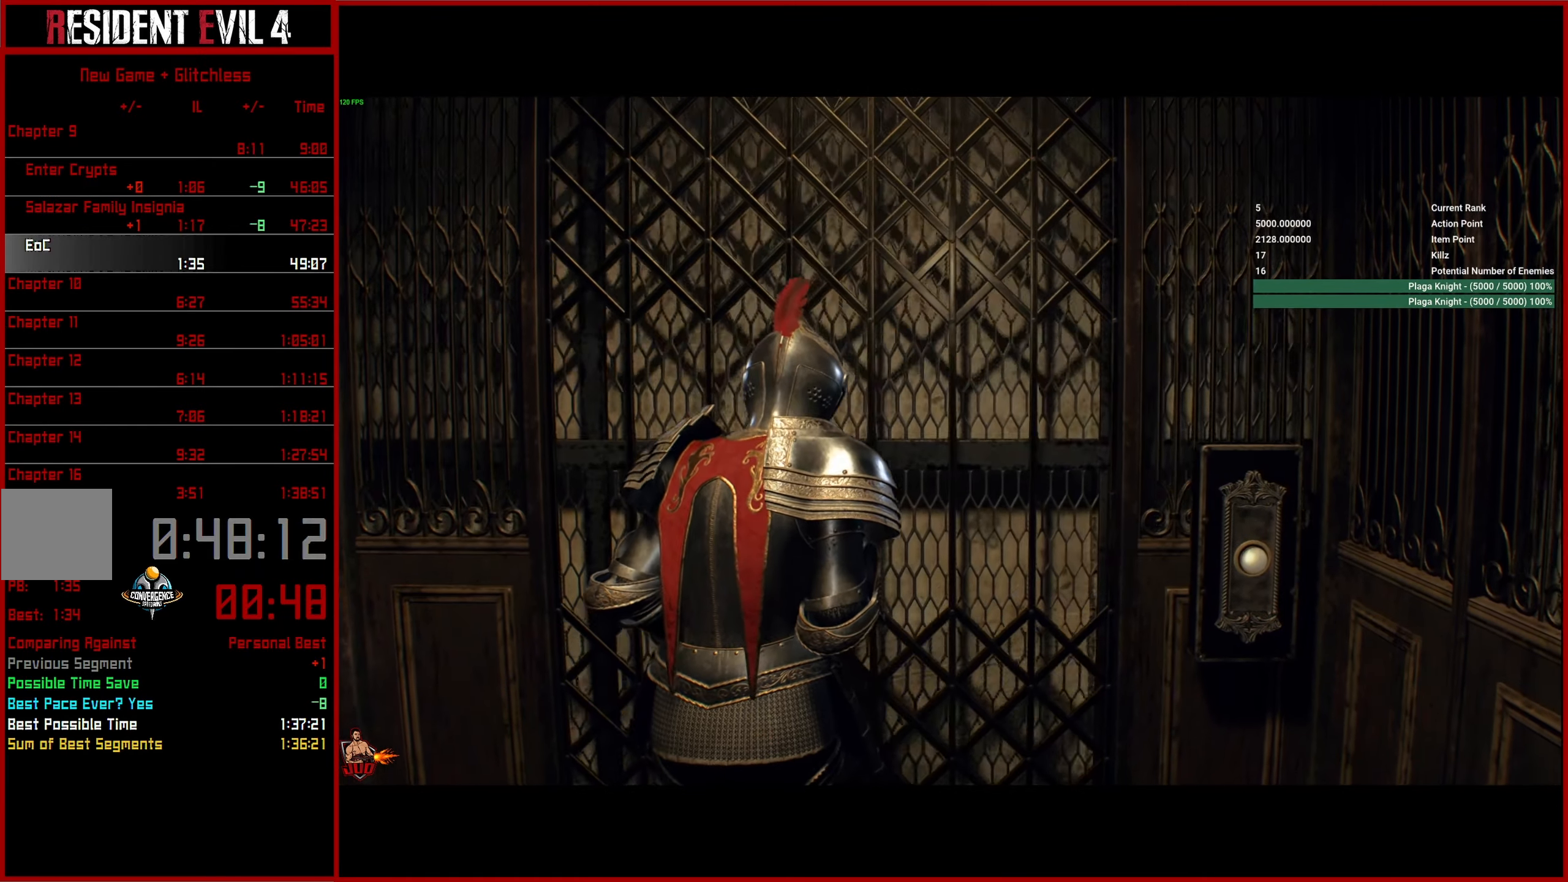
{"buttons": [], "left_stick": "up", "right_stick": "up", "events": [[116, "left_stick", "center"], [333, "left_stick", "up-right"], [500, "left_stick", "up"], [500, "right_stick", "up"]]}
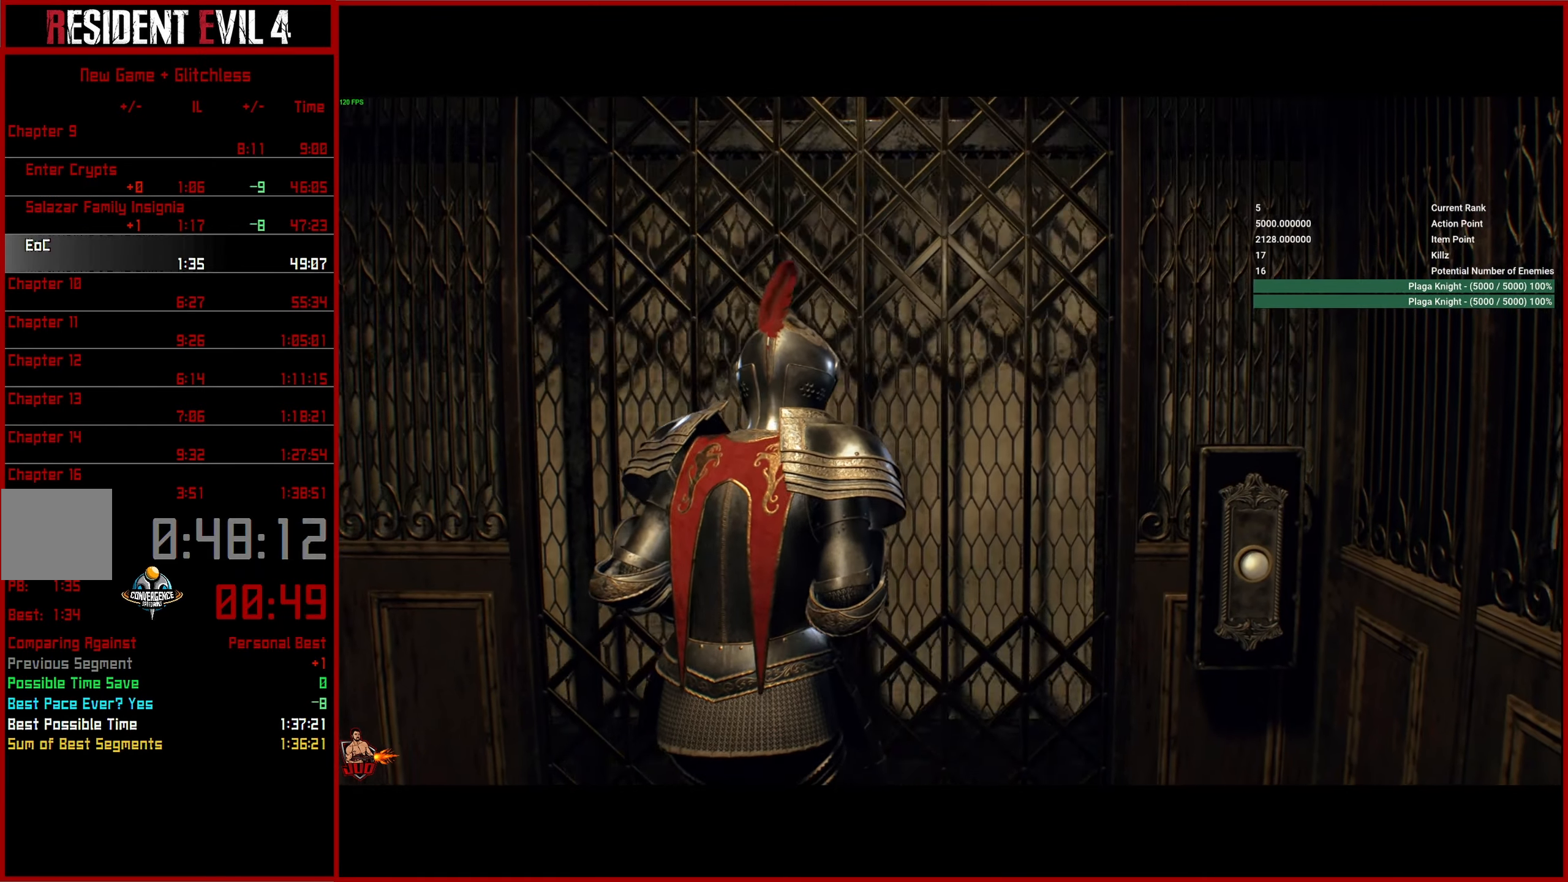
{"buttons": [], "left_stick": "up", "right_stick": "up", "events": [[116, "left_stick", "center"], [383, "left_stick", "up"]]}
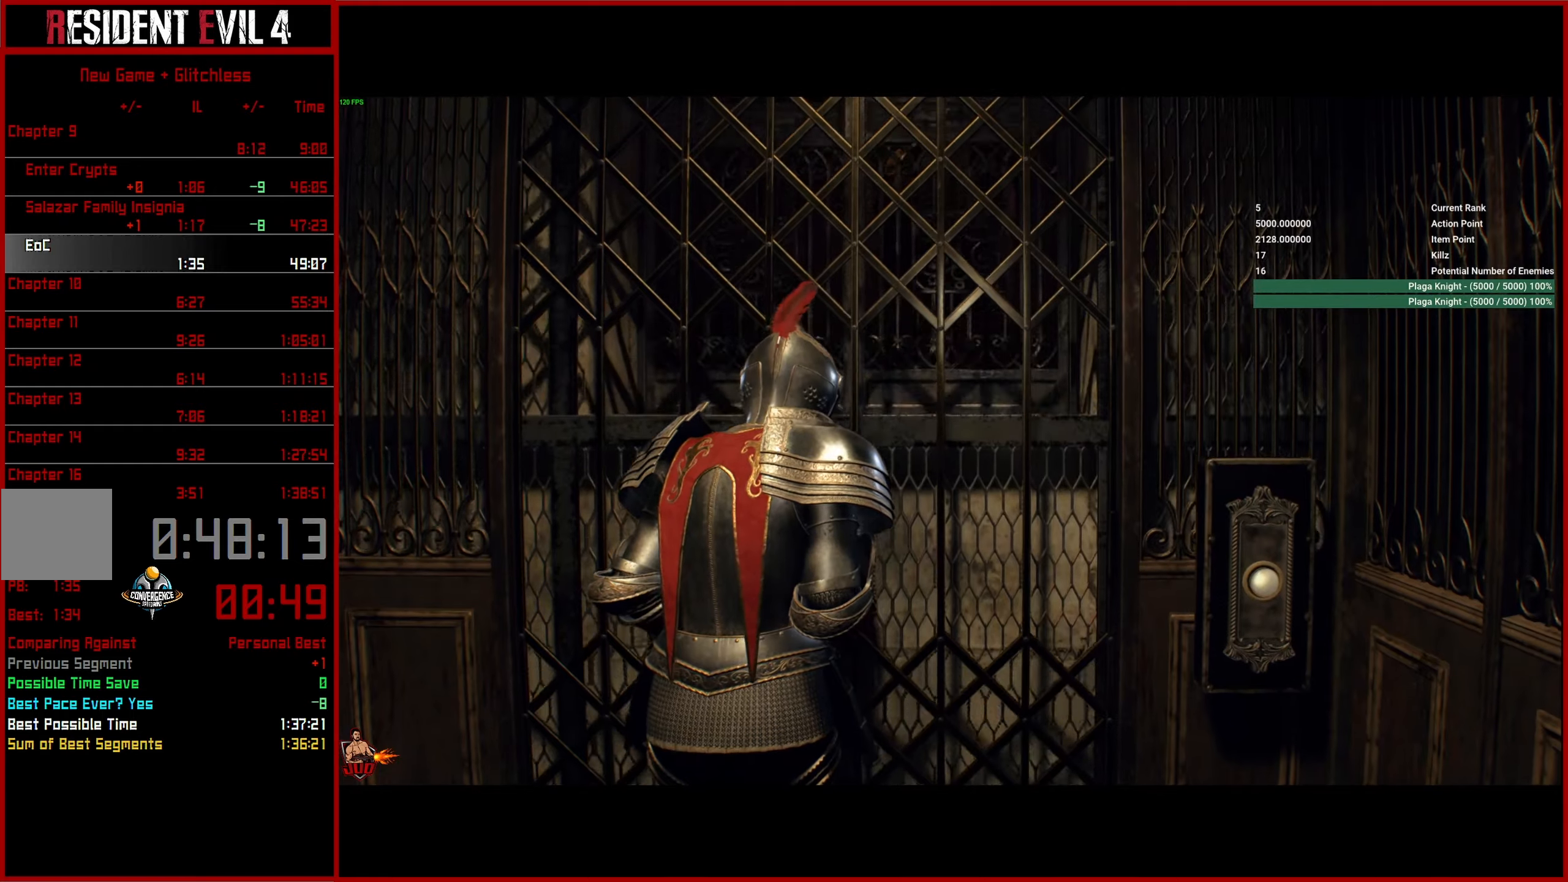
{"buttons": [], "left_stick": "center", "right_stick": "center", "events": [[67, "right_stick", "center"], [333, "left_stick", "center"]]}
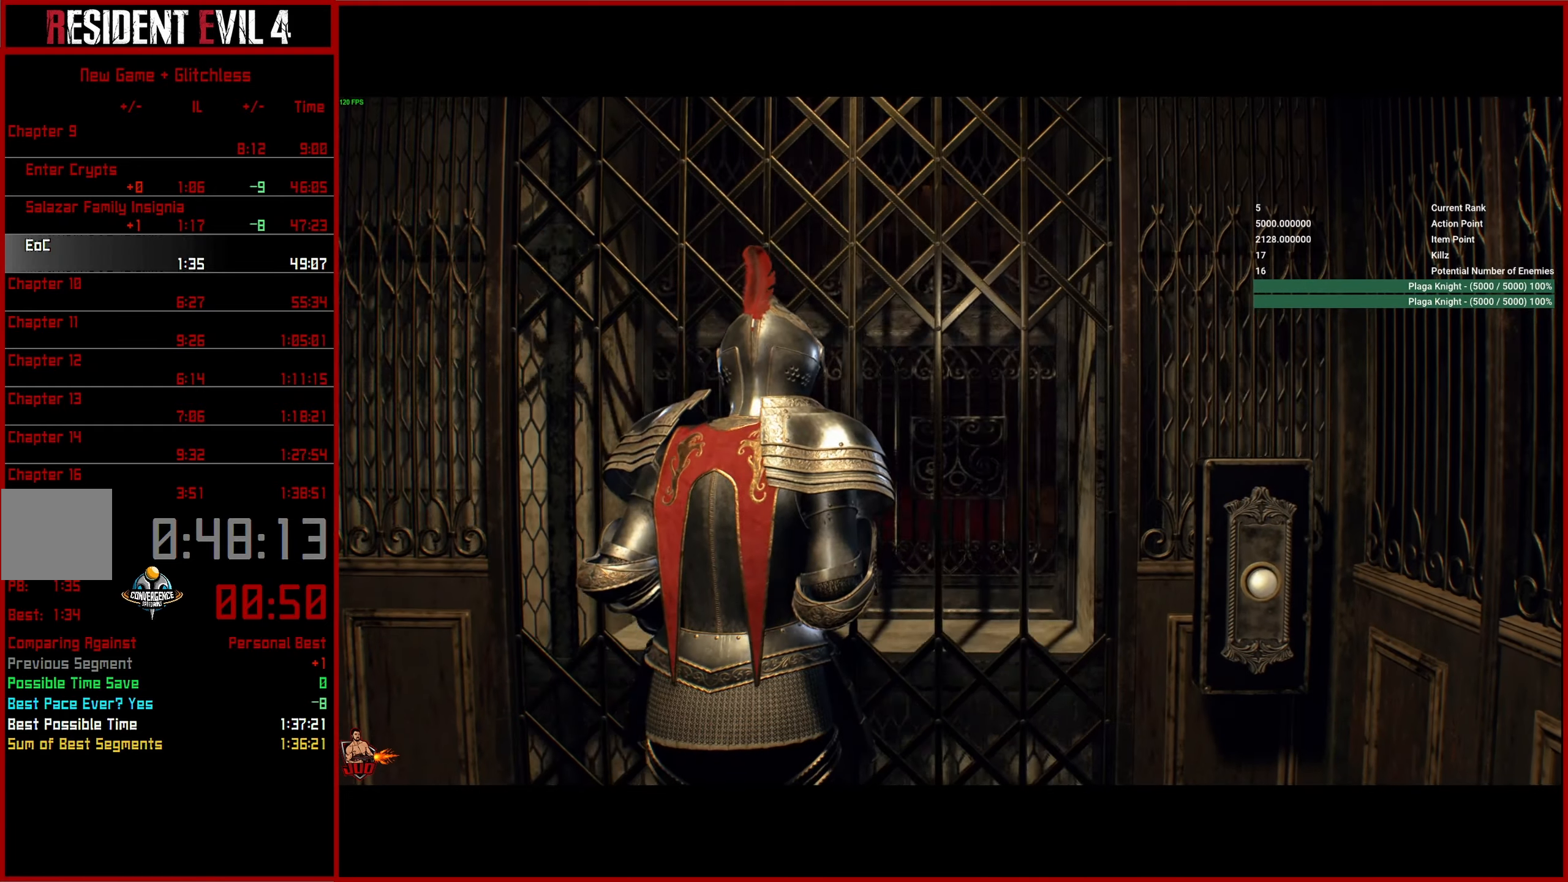
{"buttons": [], "left_stick": "up-right", "right_stick": "center", "events": [[50, "left_stick", "up-right"], [200, "left_stick", "center"], [433, "left_stick", "up-right"]]}
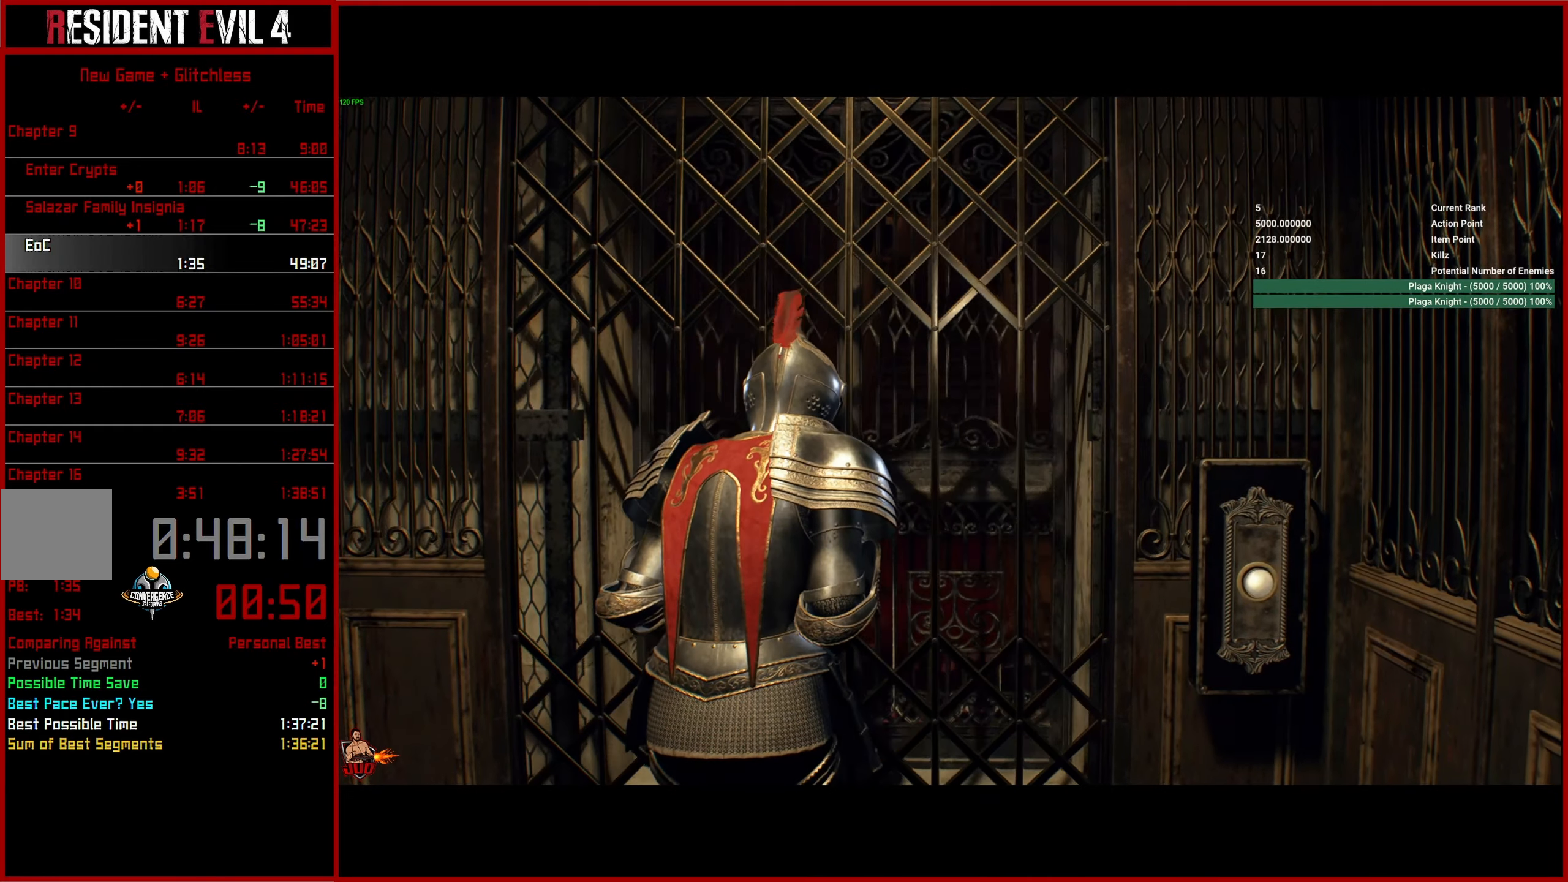
{"buttons": [], "left_stick": "up", "right_stick": "center", "events": [[117, "left_stick", "up"]]}
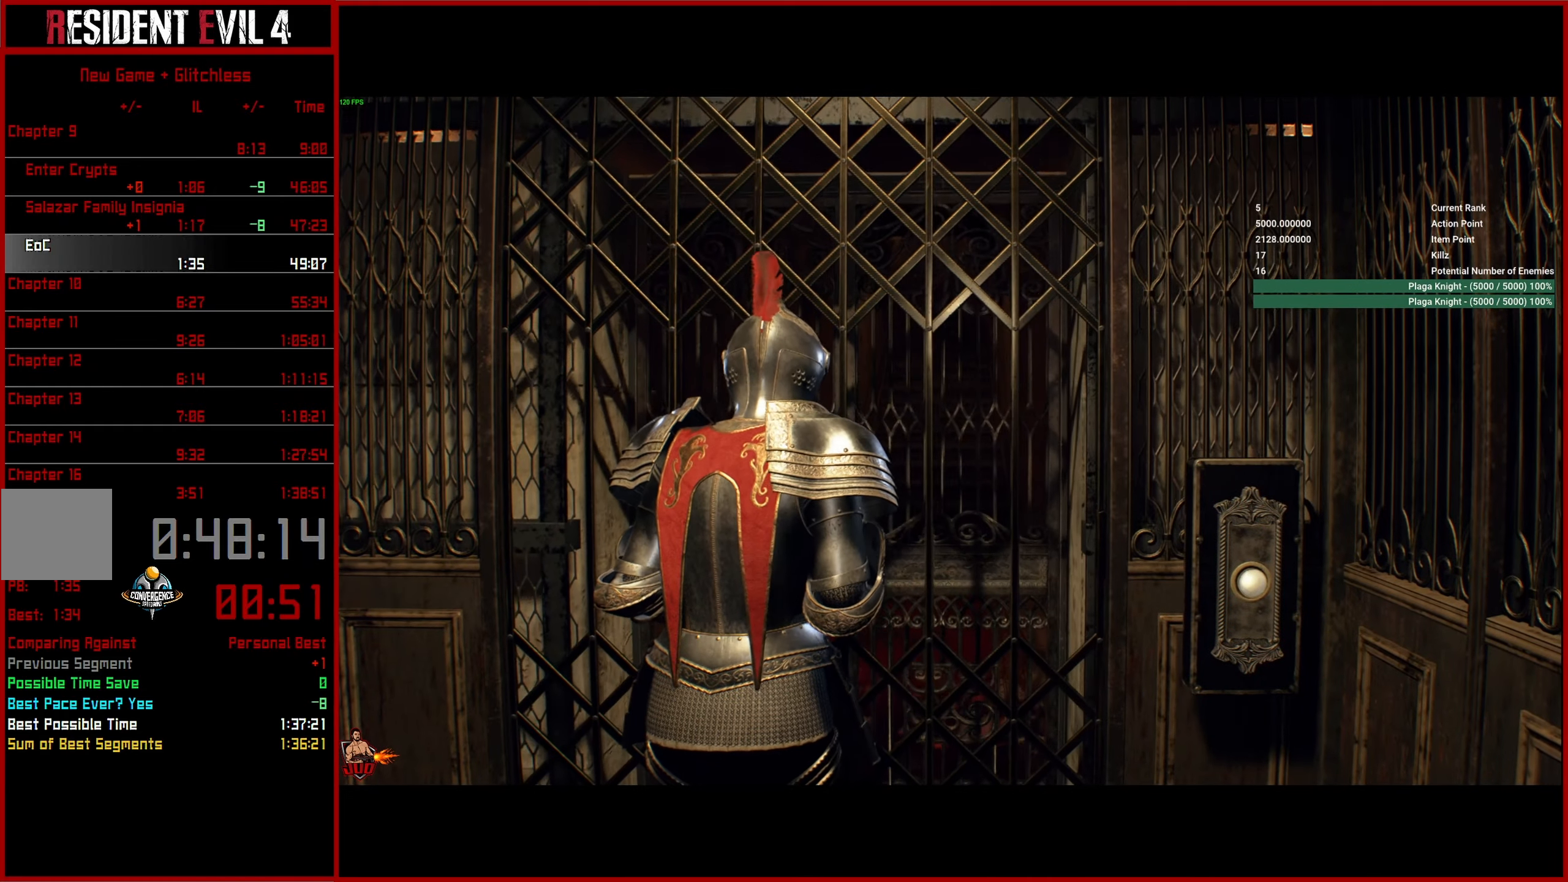
{"buttons": [], "left_stick": "up", "right_stick": "center", "events": []}
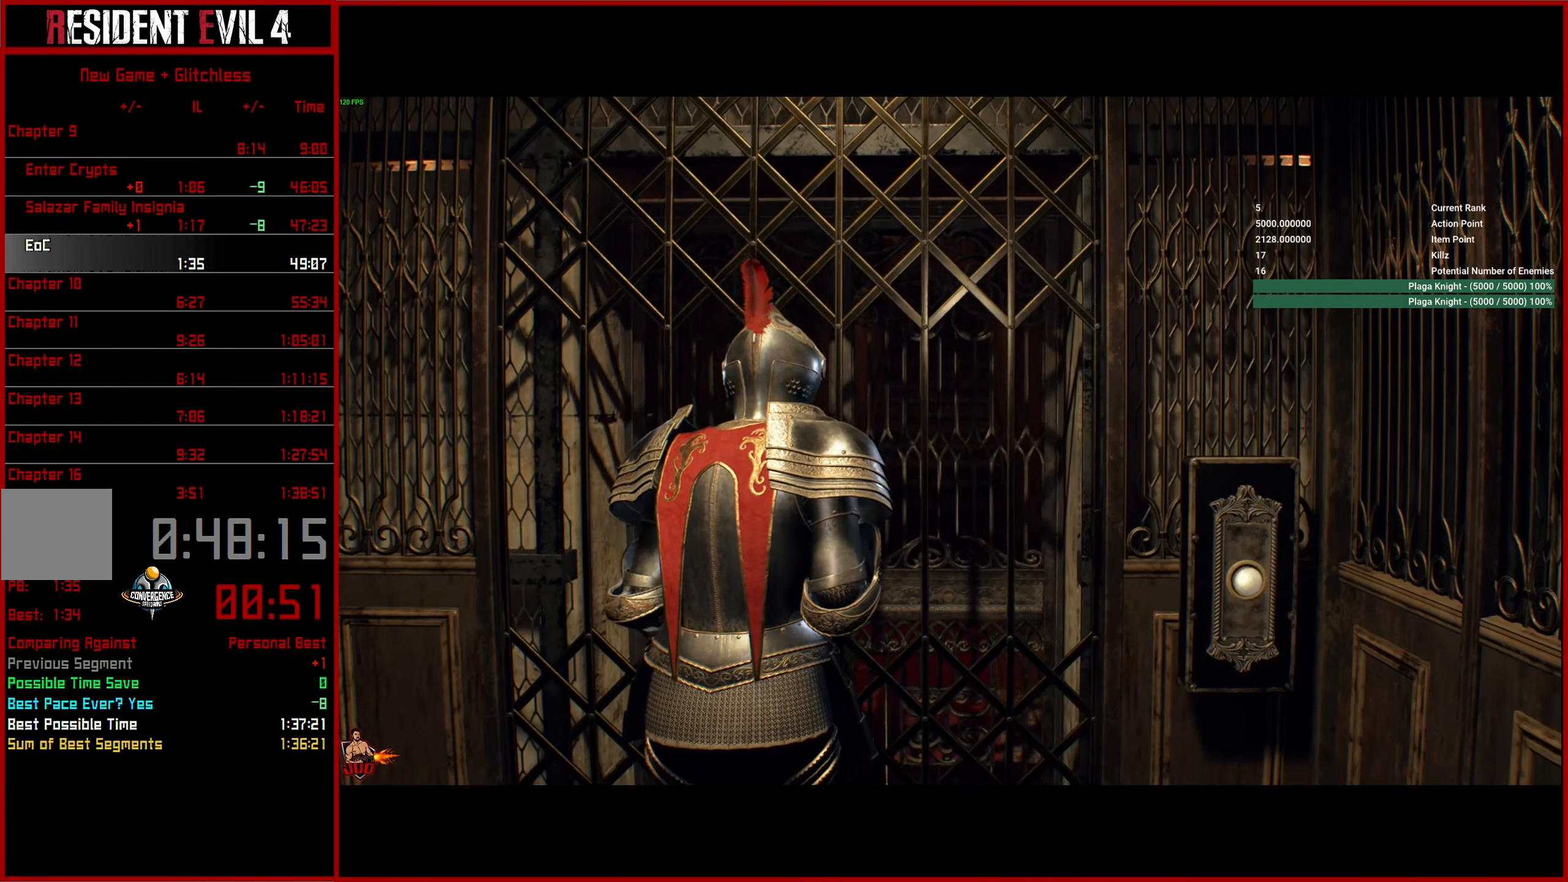
{"buttons": ["L3"], "left_stick": "up", "right_stick": "center", "events": [[483, "L3", "down"]]}